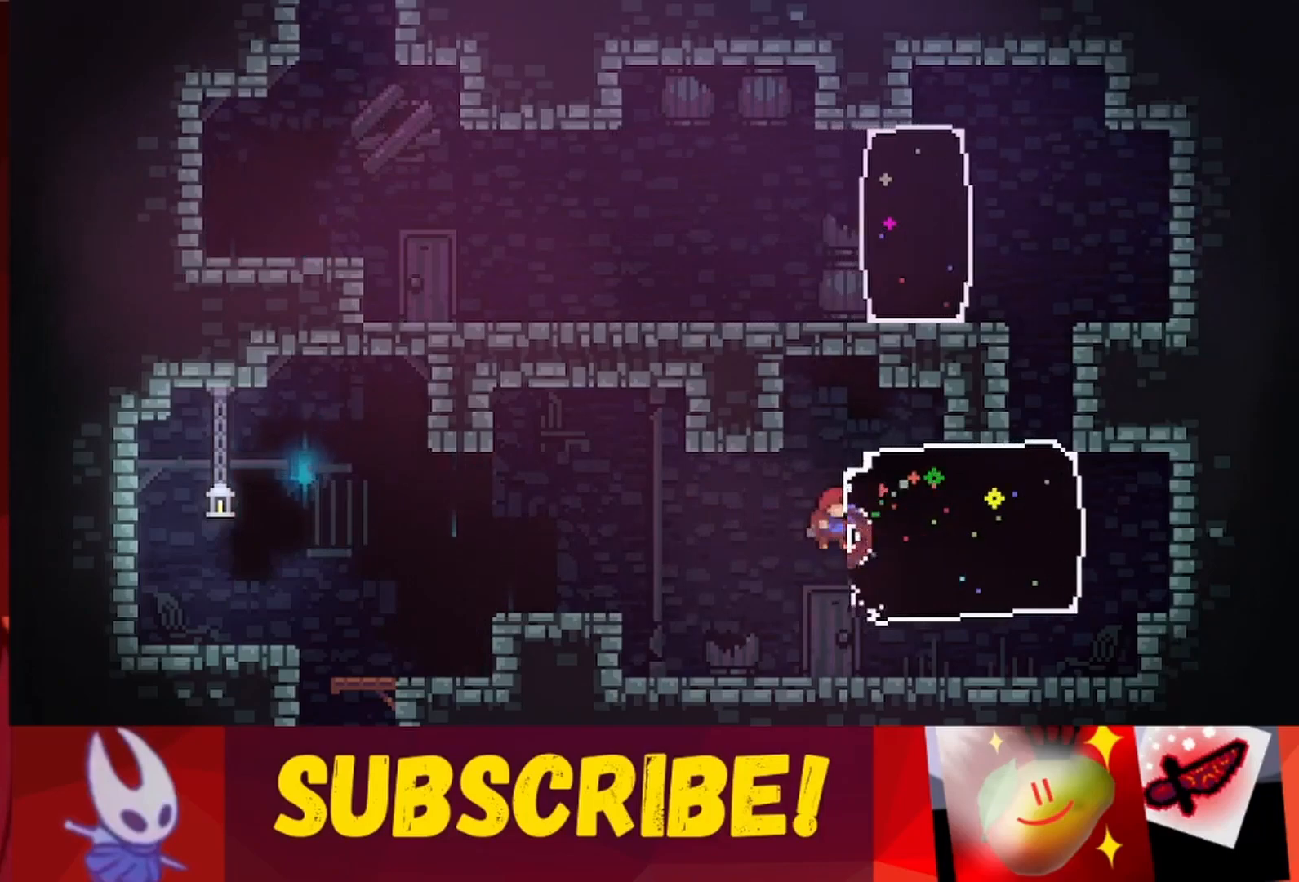
Gameplay with keyboard; each line is a JSON object with the keys held at the frame after it. "events" lists presses ("down") and releases ("up") of "dash", "down", "grab", "jump", "jump2", "left", "right" and "up" between this image and that frame as [ms after this image, input, new state], when the widget could be followed in between. No other keys are recorded. Mouse input is not recorded. Key names are as the overlay labels them; some are game actions (e.g. jump) rather than physical keys.
{"keys": ["right"], "events": [[17, "grab", "down"], [17, "up", "down"], [67, "up", "up"], [117, "grab", "up"], [200, "grab", "down"], [200, "up", "down"], [300, "grab", "up"], [300, "up", "up"], [350, "grab", "down"], [383, "up", "down"], [433, "grab", "up"], [433, "up", "up"]]}
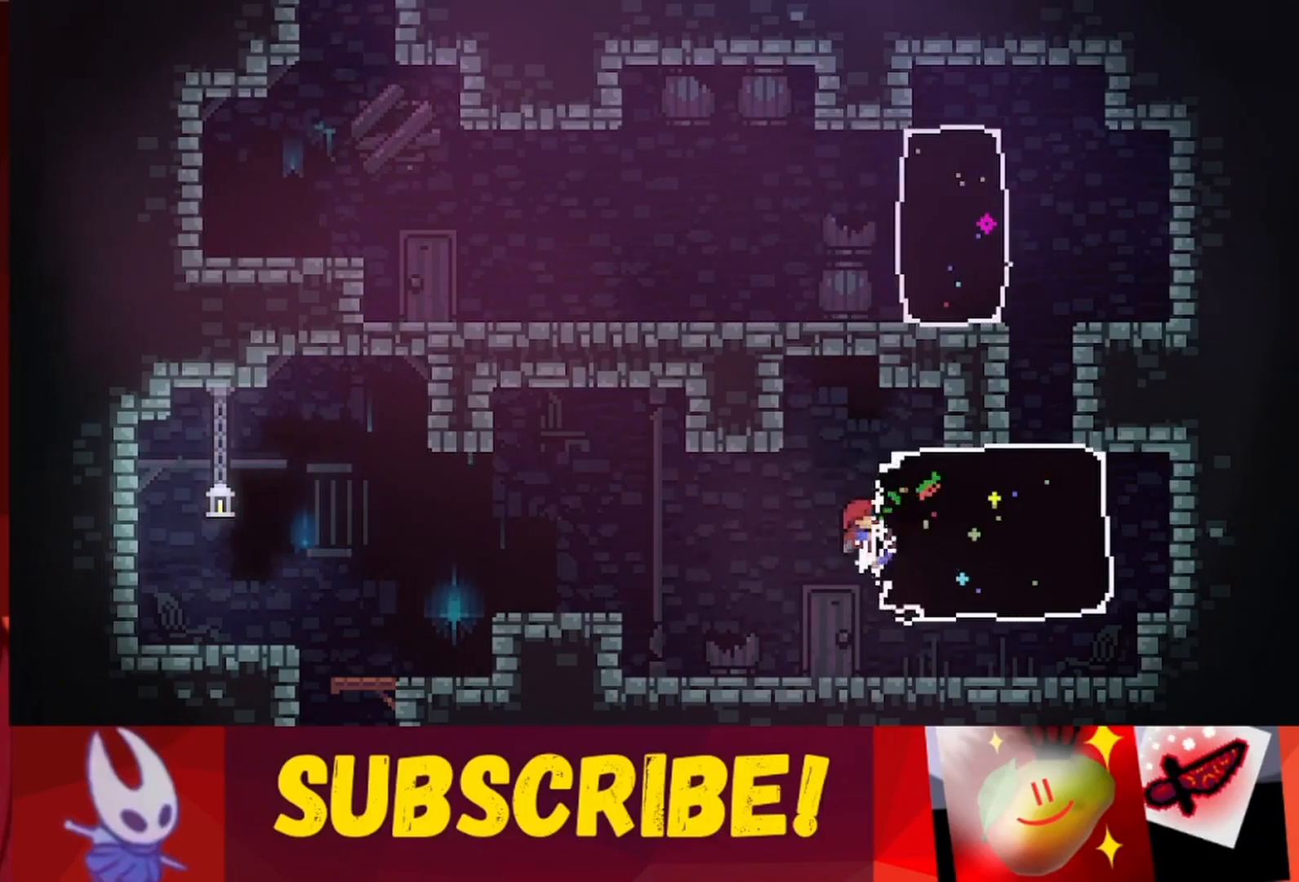
{"keys": ["right"], "events": [[33, "grab", "down"], [33, "up", "down"], [83, "grab", "up"], [133, "up", "up"], [167, "grab", "down"], [217, "up", "down"], [267, "grab", "up"], [367, "grab", "down"], [417, "grab", "up"], [467, "up", "up"]]}
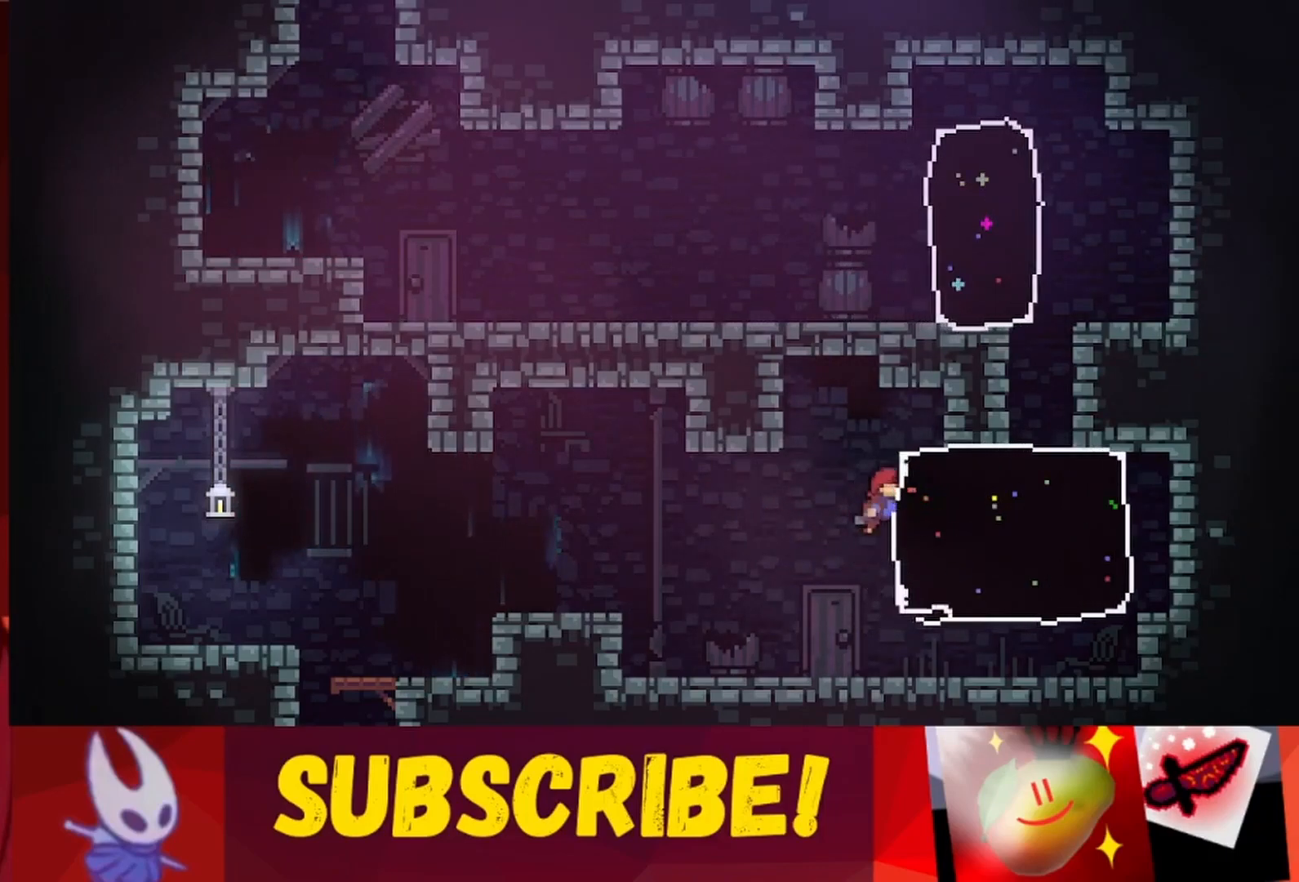
{"keys": ["right"], "events": [[17, "grab", "down"], [50, "up", "down"], [100, "grab", "up"], [150, "up", "up"], [183, "grab", "down"], [233, "grab", "up"], [333, "grab", "down"], [383, "up", "down"], [433, "grab", "up"], [433, "up", "up"]]}
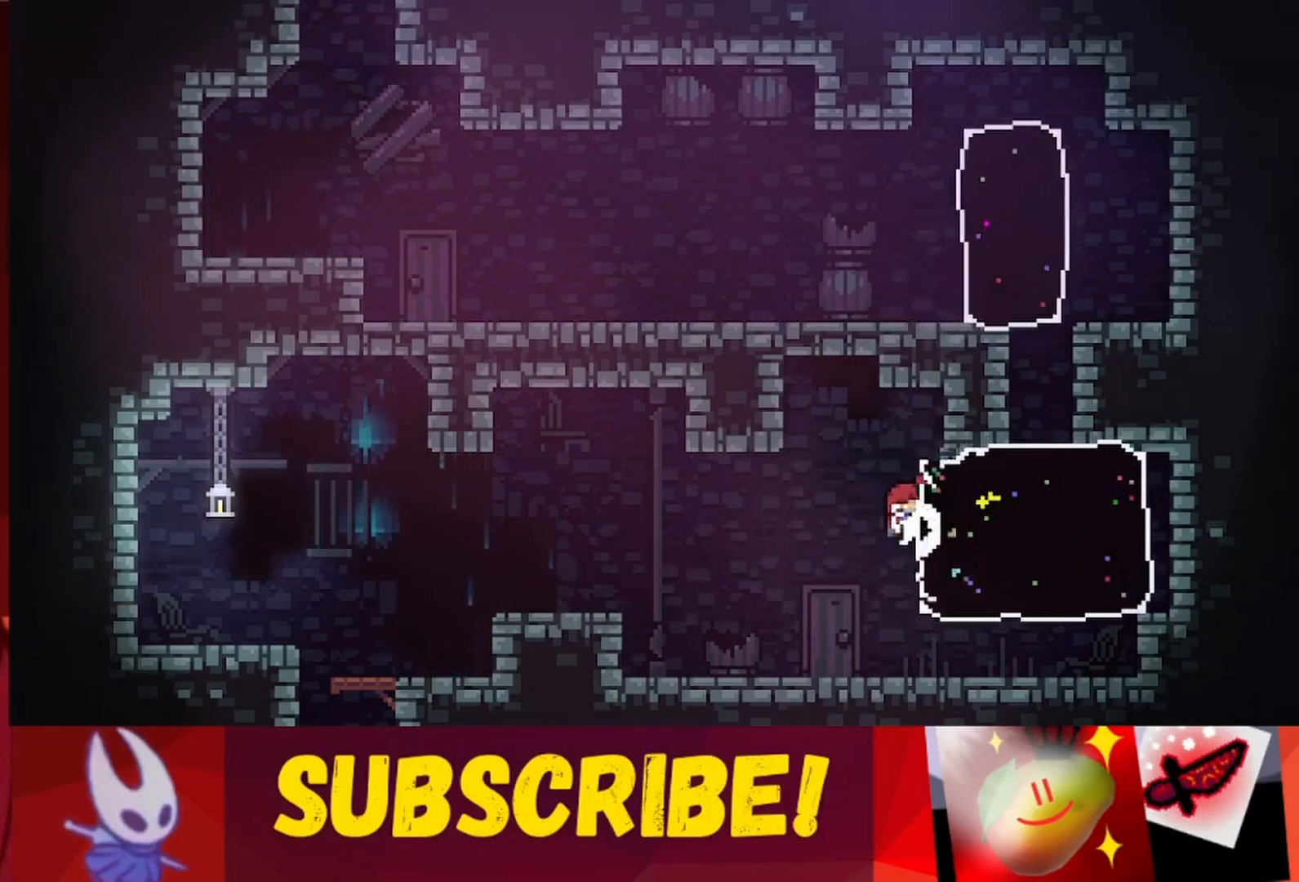
{"keys": ["grab", "right", "up"], "events": [[33, "grab", "down"], [33, "up", "down"], [67, "grab", "up"], [117, "up", "up"], [167, "grab", "down"], [217, "up", "down"], [250, "grab", "up"], [350, "grab", "down"], [350, "up", "up"], [400, "up", "down"], [450, "grab", "up"], [483, "grab", "down"]]}
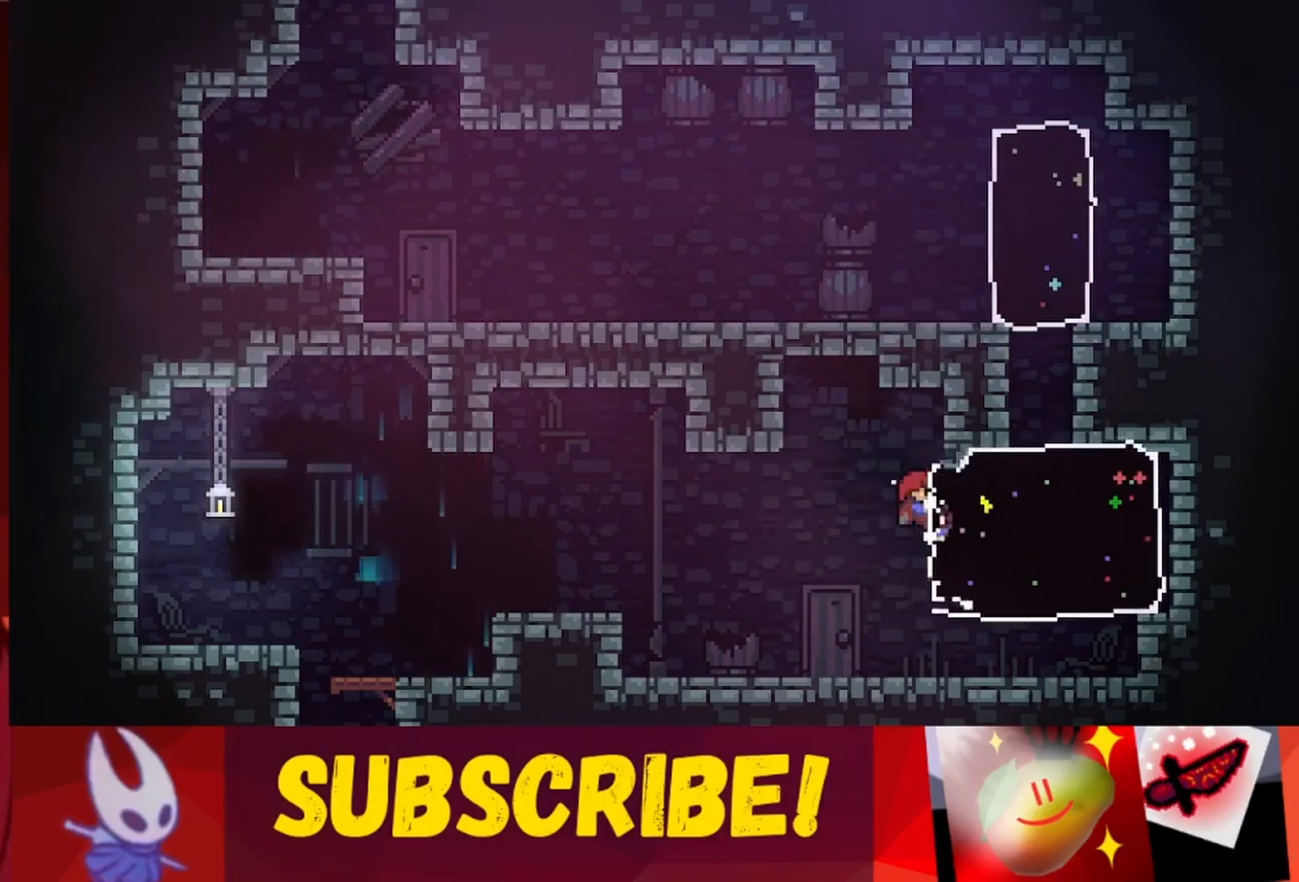
{"keys": ["grab", "right"], "events": [[33, "up", "up"], [83, "grab", "up"], [183, "grab", "down"], [233, "grab", "up"], [333, "grab", "down"], [333, "up", "down"], [367, "grab", "up"], [450, "up", "up"], [500, "grab", "down"]]}
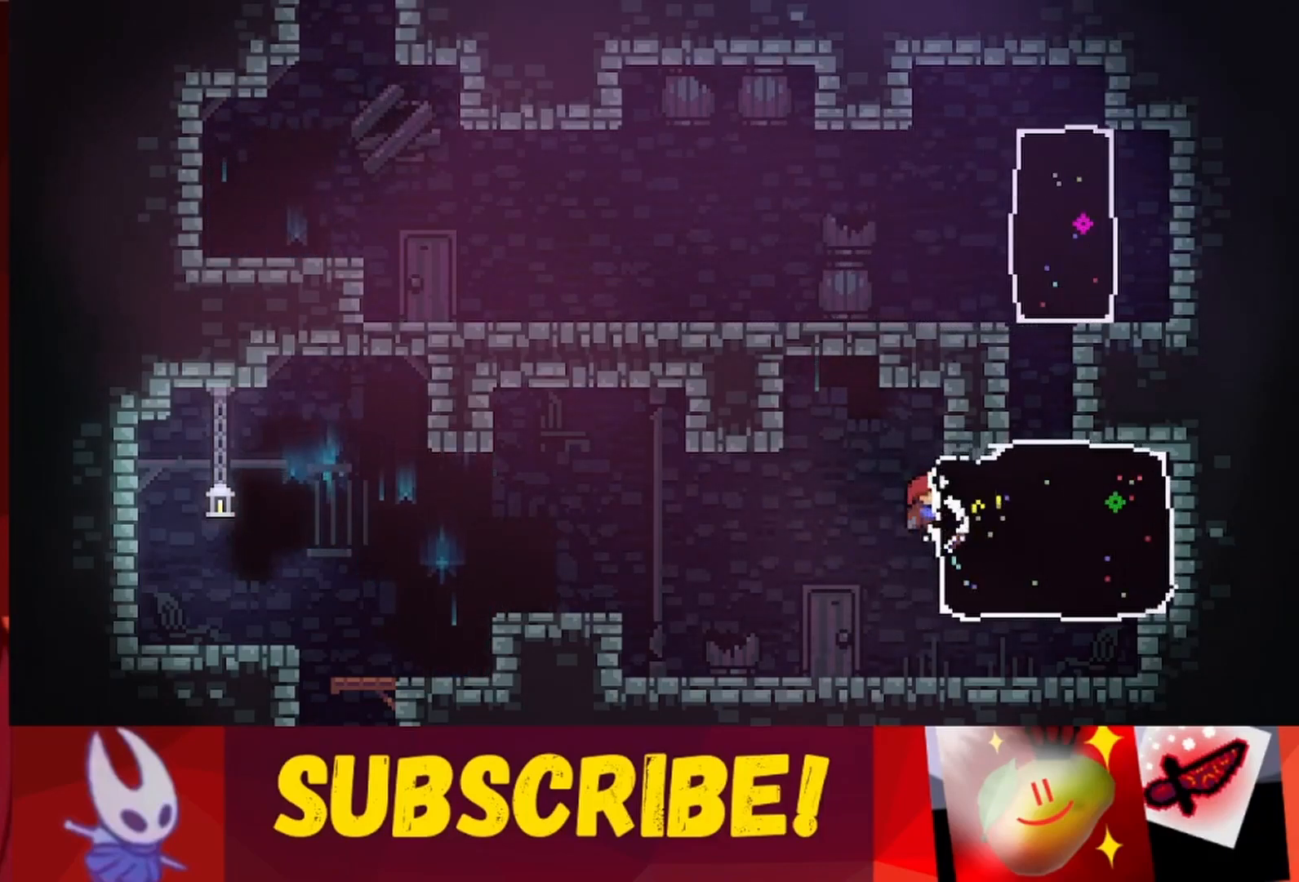
{"keys": ["grab", "right", "up"], "events": [[50, "grab", "up"], [50, "up", "down"], [150, "grab", "down"], [150, "up", "up"], [250, "grab", "up"], [250, "up", "down"], [333, "grab", "down"], [333, "up", "up"], [383, "grab", "up"], [483, "grab", "down"], [483, "up", "down"]]}
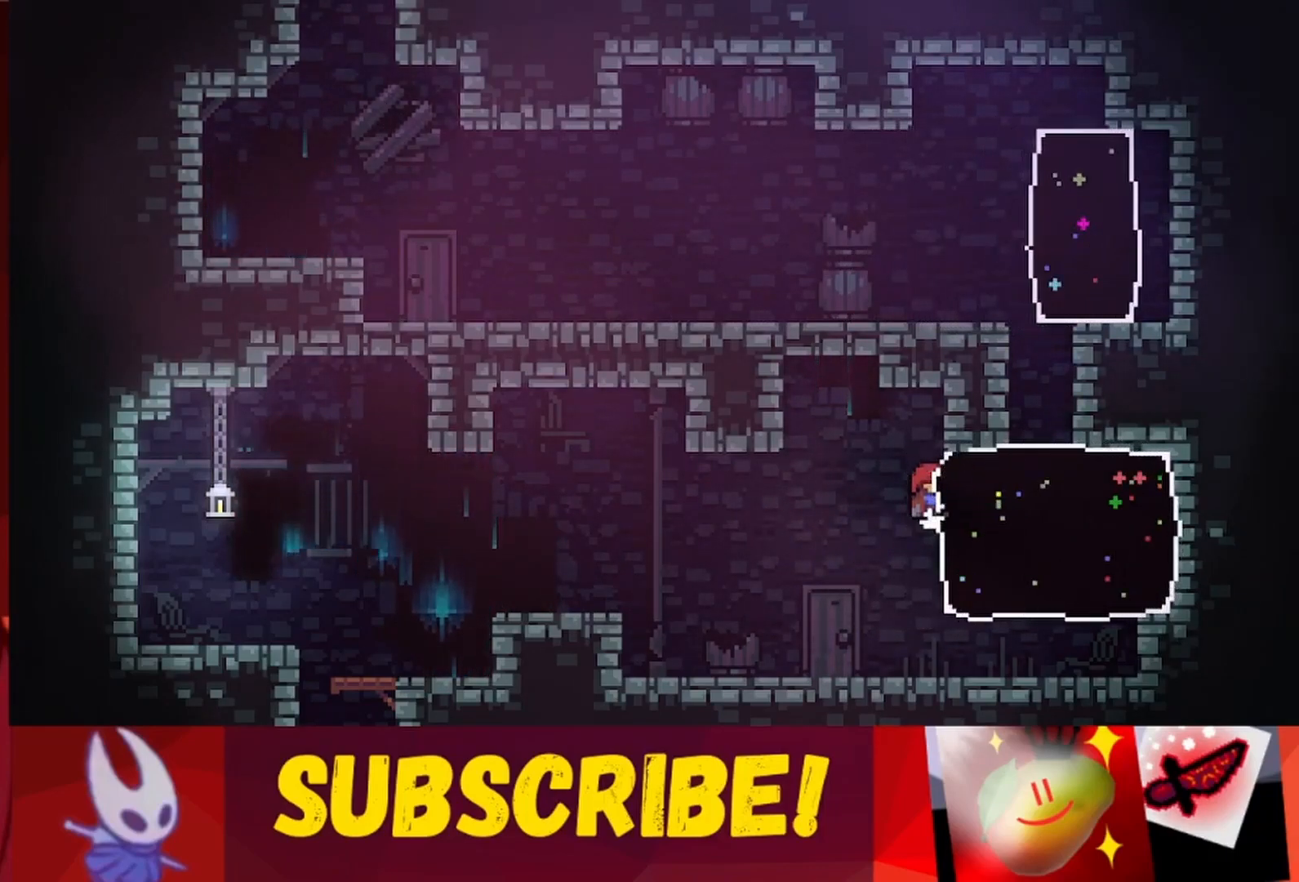
{"keys": ["grab", "right"], "events": [[17, "up", "up"], [67, "grab", "up"], [167, "grab", "down"], [200, "grab", "up"], [300, "grab", "down"], [400, "grab", "up"], [450, "grab", "down"]]}
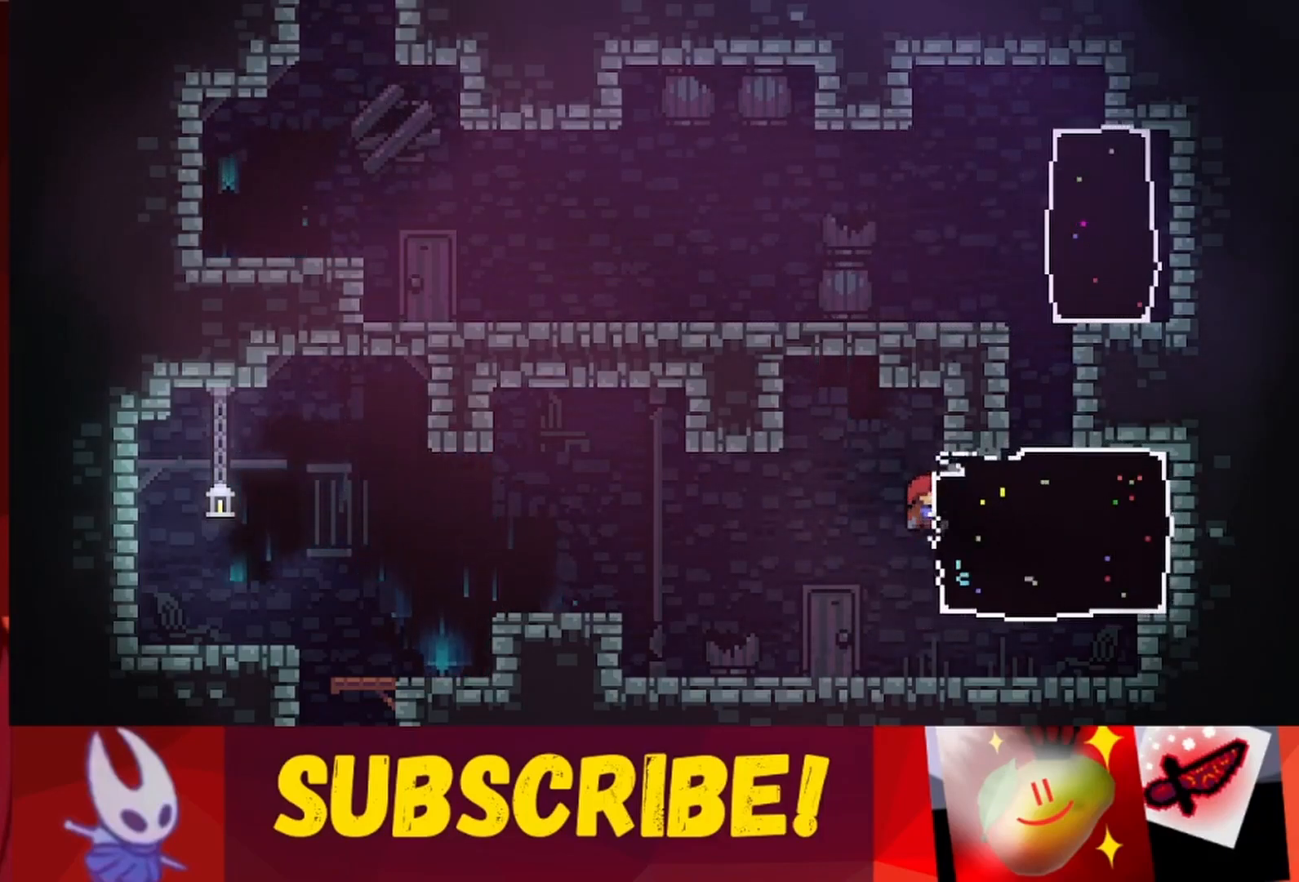
{"keys": ["right"], "events": [[33, "grab", "up"], [83, "right", "up"], [133, "grab", "down"], [217, "grab", "up"], [417, "right", "down"]]}
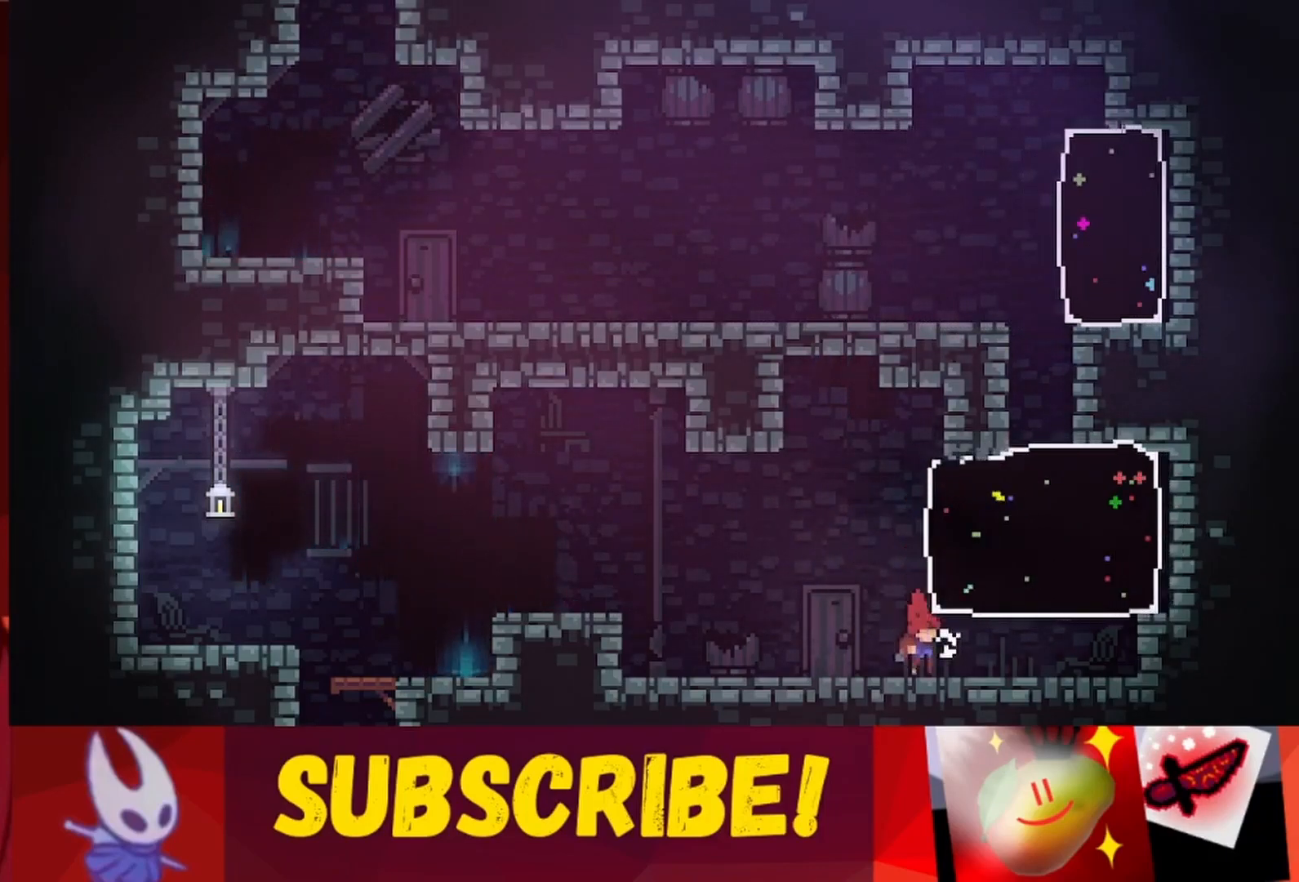
{"keys": ["right"], "events": []}
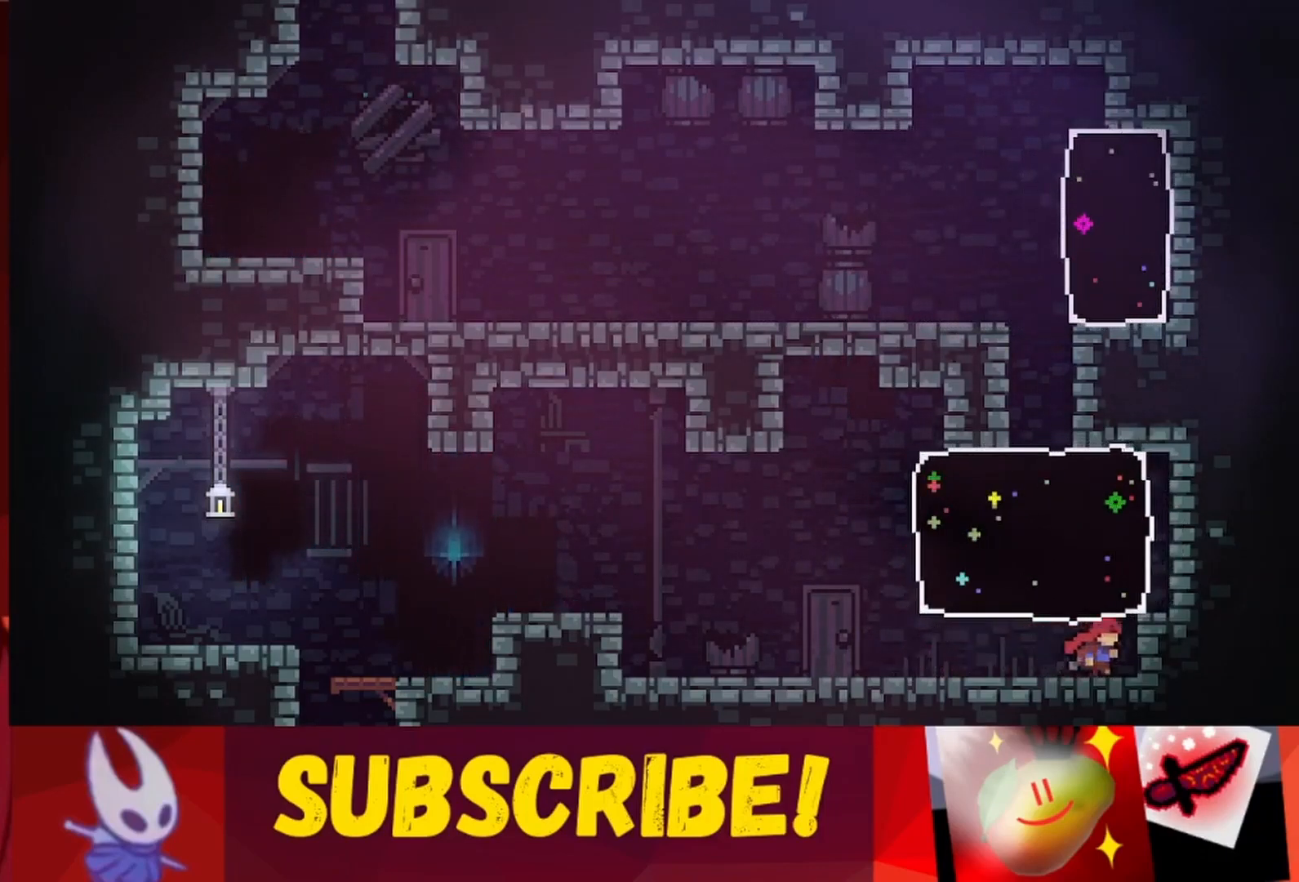
{"keys": ["down"], "events": [[17, "right", "up"], [350, "down", "down"], [400, "down", "up"], [500, "down", "down"]]}
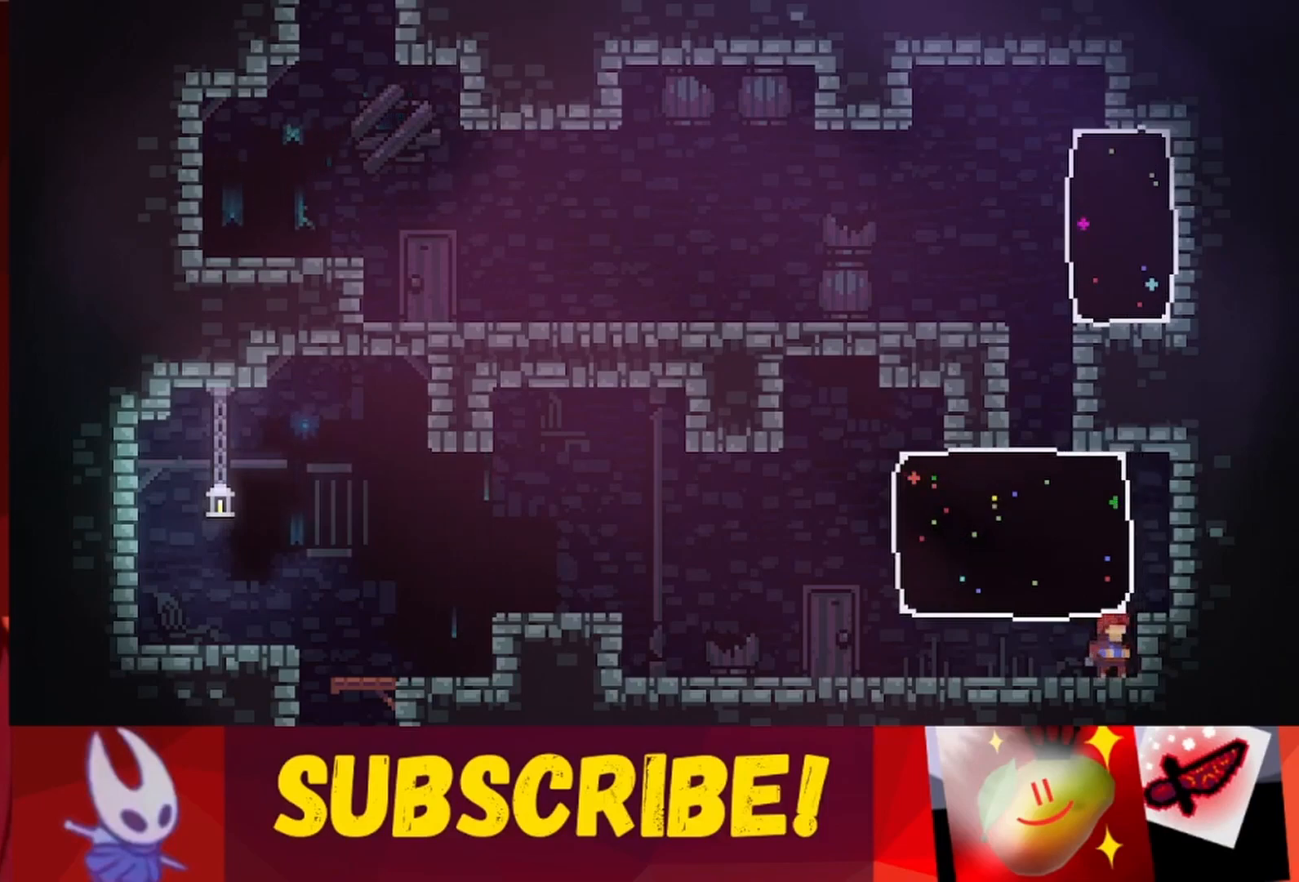
{"keys": ["down"], "events": [[83, "down", "up"], [133, "down", "down"], [217, "down", "up"], [267, "down", "down"], [317, "down", "up"], [367, "down", "down"], [467, "down", "up"], [500, "down", "down"]]}
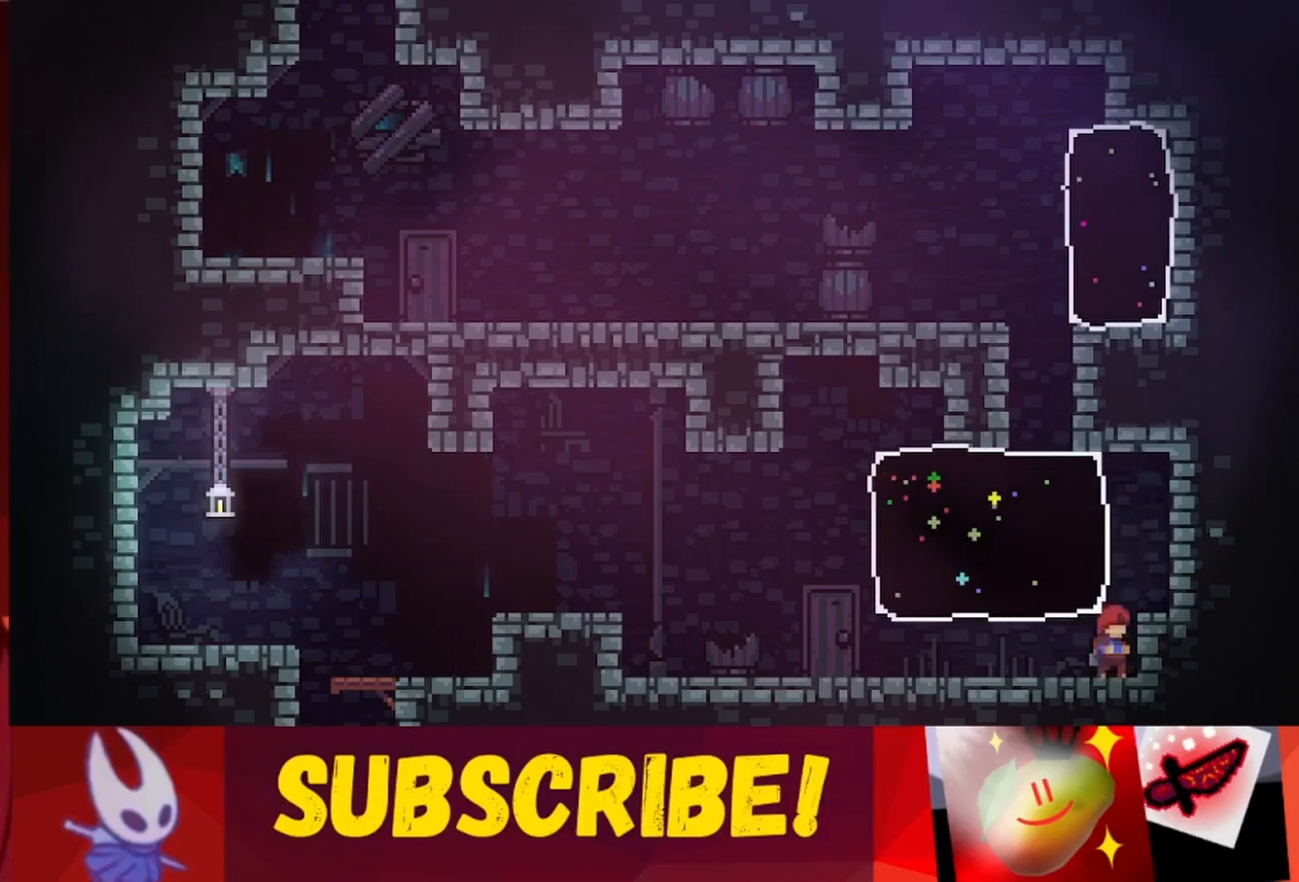
{"keys": ["jump", "left", "up"], "events": [[100, "down", "up"], [150, "jump", "down"], [283, "left", "down"], [383, "up", "down"]]}
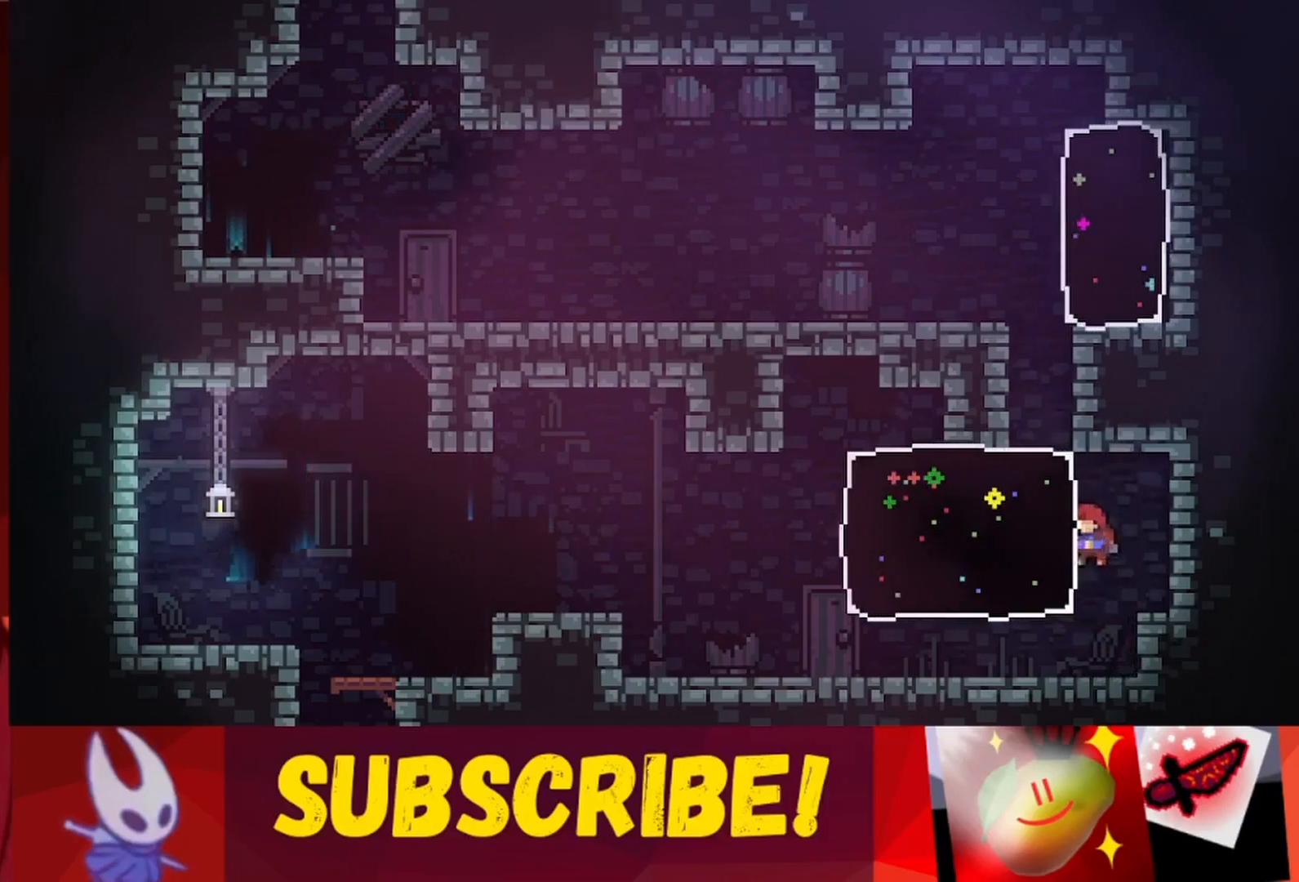
{"keys": ["left", "up"], "events": [[17, "jump", "up"]]}
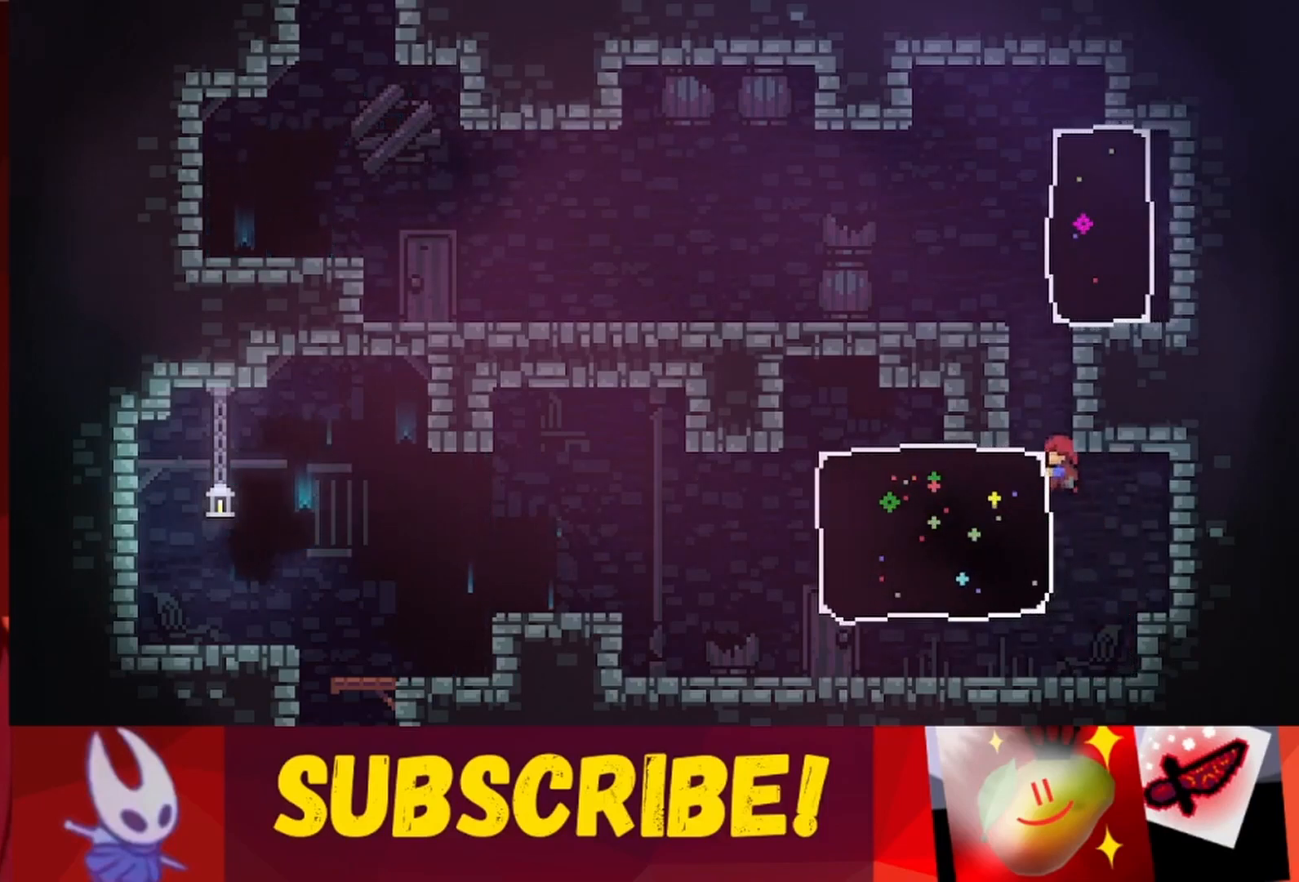
{"keys": ["jump", "left", "up"], "events": [[33, "jump", "down"], [133, "left", "up"], [233, "left", "down"], [317, "jump", "up"], [417, "jump", "down"]]}
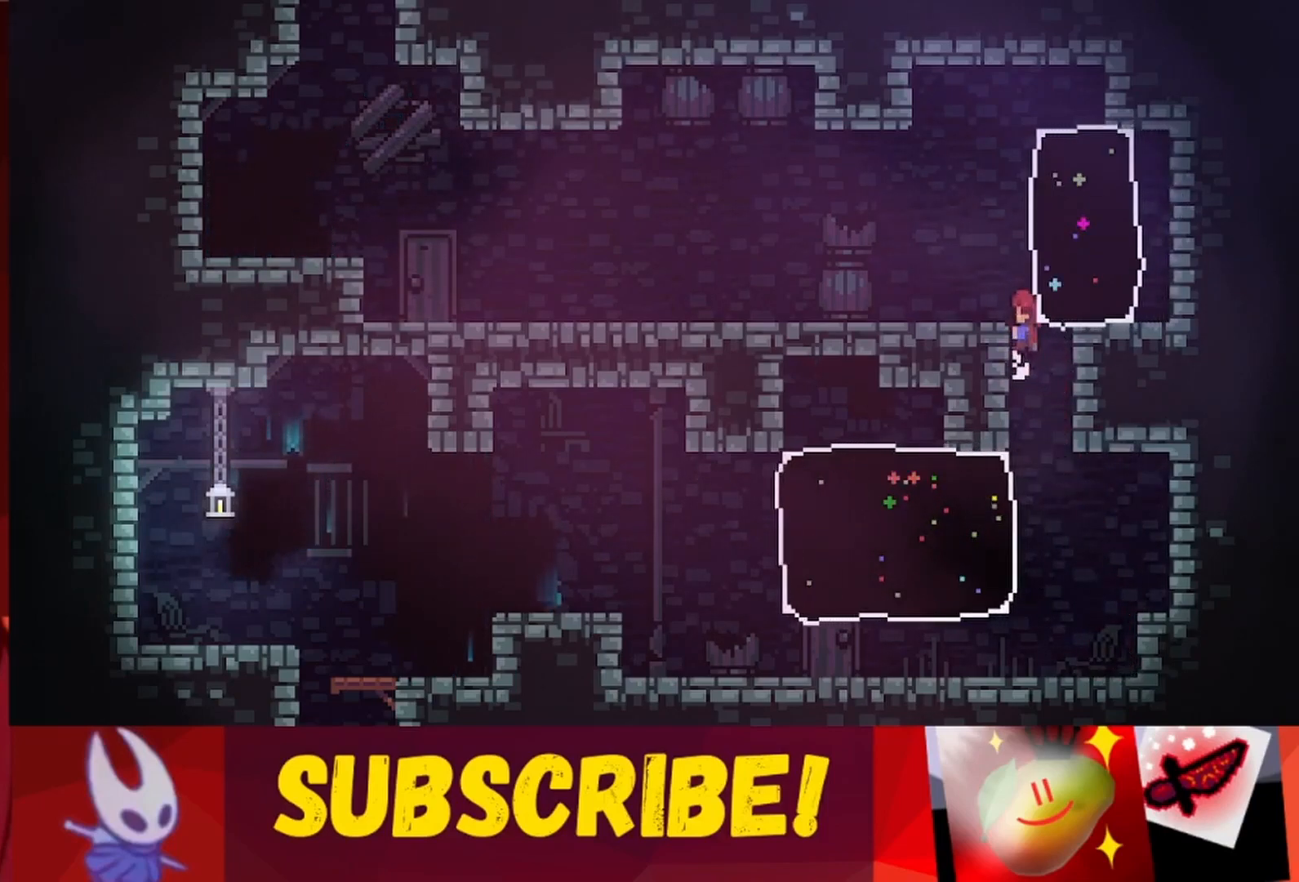
{"keys": ["jump", "left", "up"], "events": [[100, "jump", "up"], [150, "jump", "down"], [333, "jump", "up"], [483, "jump", "down"]]}
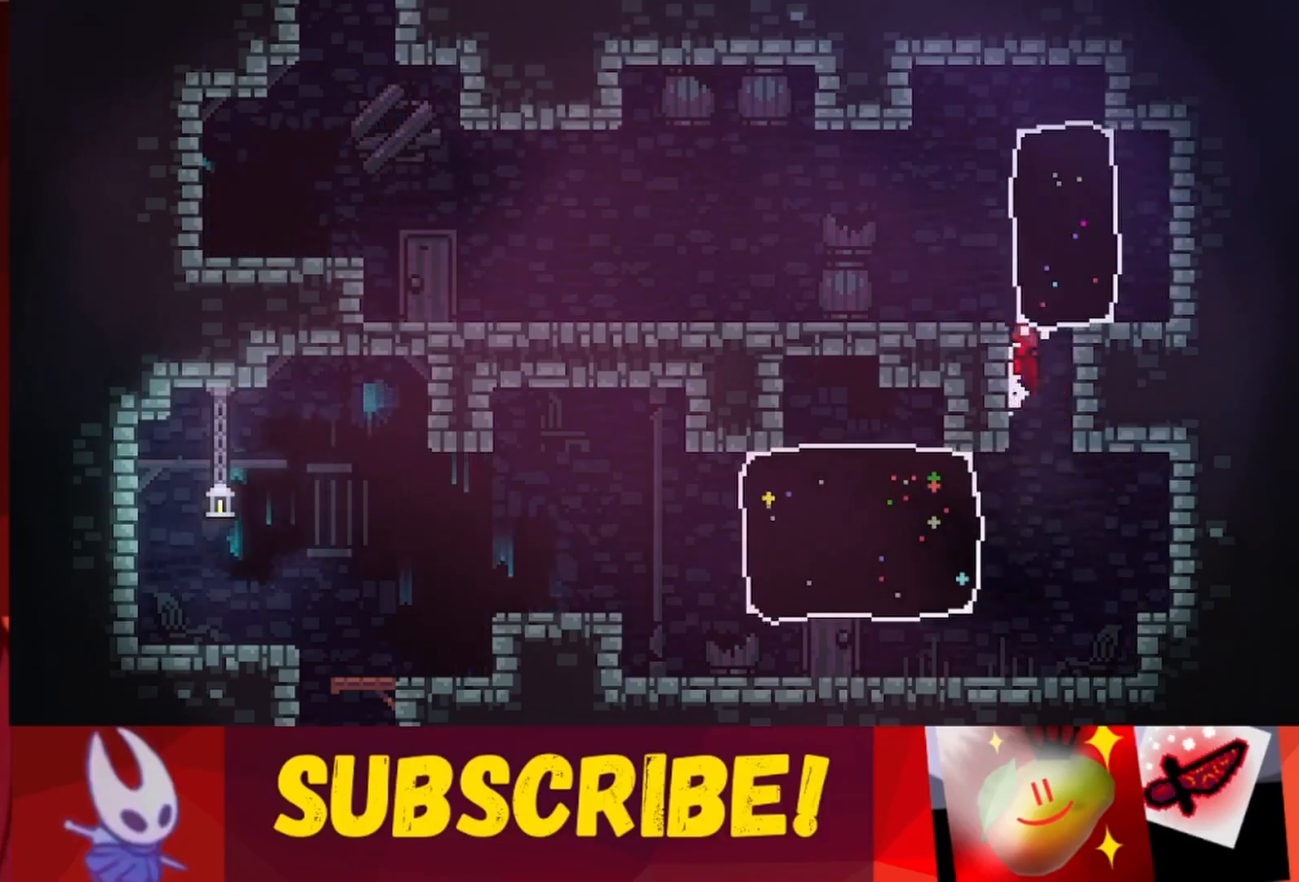
{"keys": ["jump", "right"], "events": [[17, "jump", "up"], [67, "left", "up"], [67, "up", "up"], [200, "up", "down"], [250, "up", "up"], [350, "right", "down"], [400, "jump", "down"]]}
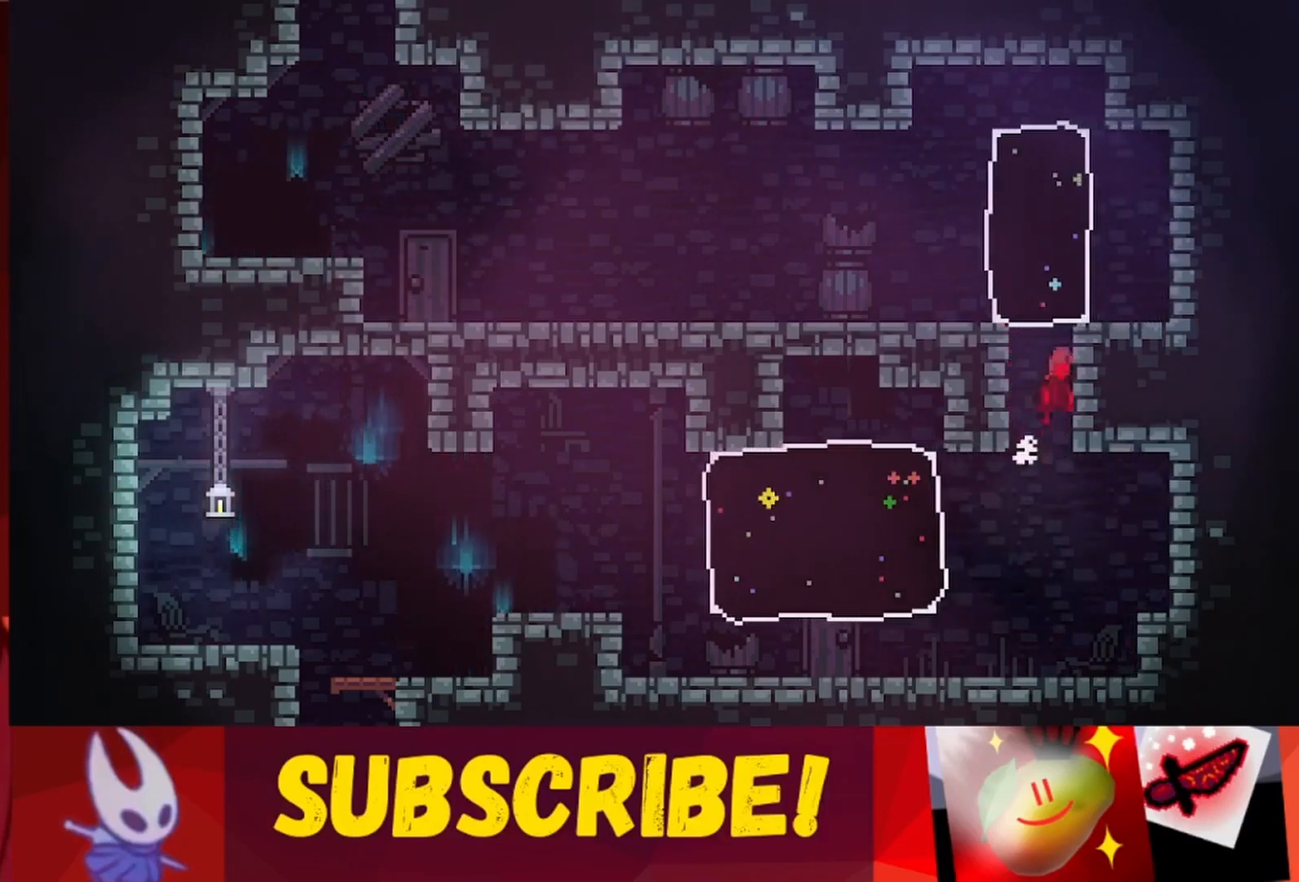
{"keys": ["jump", "right"], "events": [[83, "jump", "up"], [83, "right", "up"], [133, "left", "down"], [183, "jump", "down"], [317, "jump", "up"], [317, "left", "up"], [367, "right", "down"], [450, "jump", "down"]]}
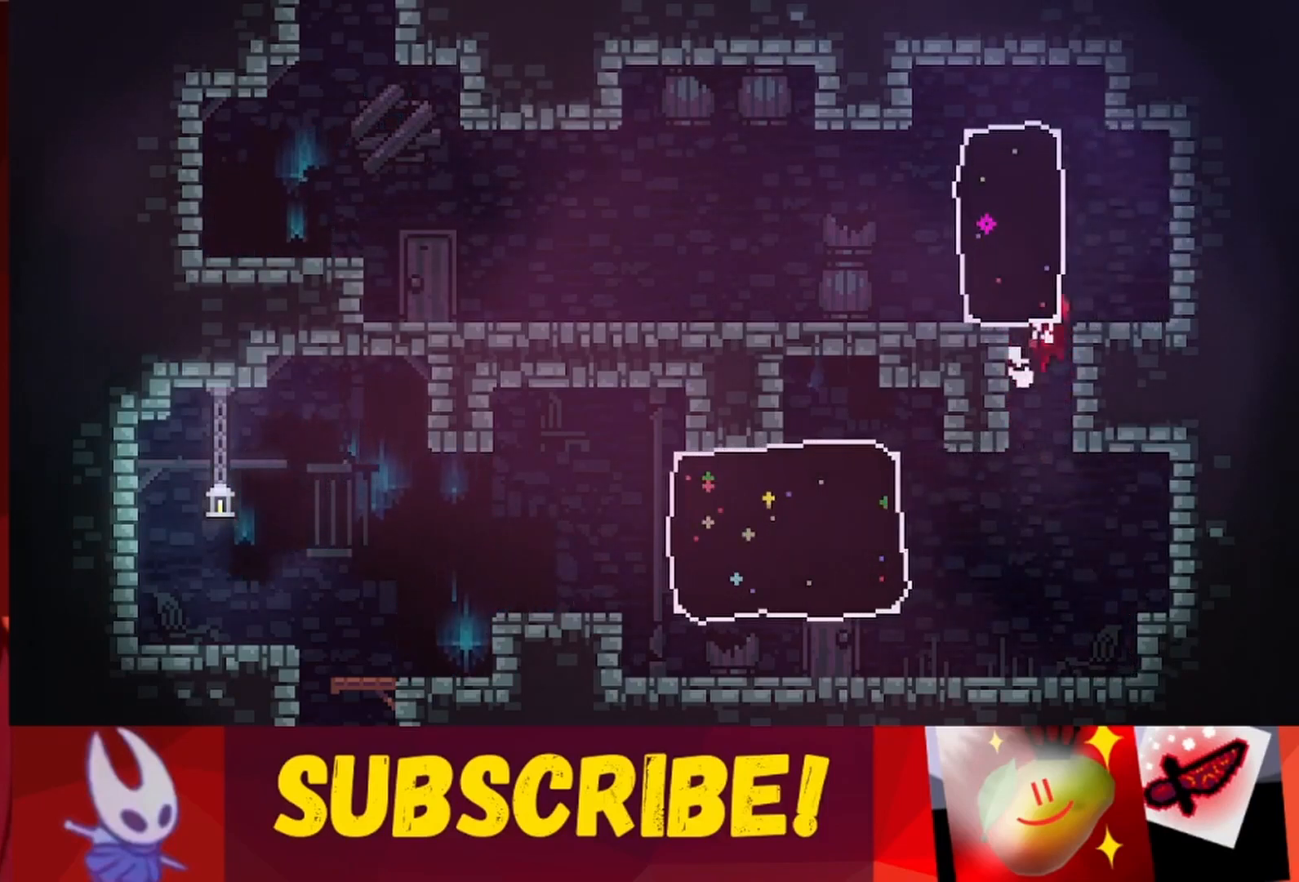
{"keys": ["left"], "events": [[50, "jump", "up"], [50, "left", "down"], [100, "right", "up"], [150, "jump", "down"], [150, "left", "up"], [150, "right", "down"], [233, "jump", "up"], [233, "left", "down"], [283, "right", "up"], [333, "jump", "down"], [333, "left", "up"], [333, "right", "down"], [433, "jump", "up"], [433, "left", "down"], [483, "right", "up"]]}
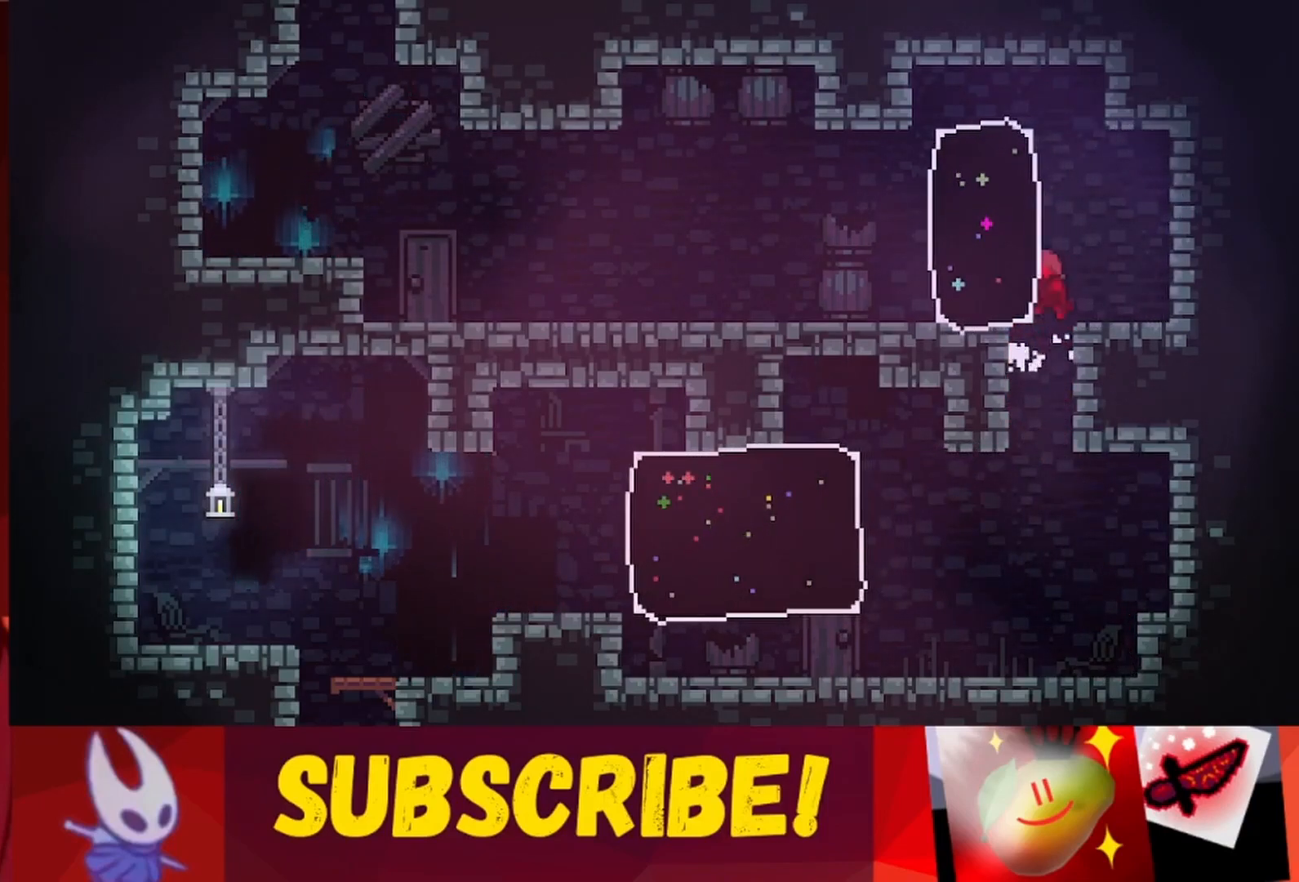
{"keys": ["left", "up"], "events": [[17, "jump", "down"], [67, "left", "up"], [67, "right", "down"], [250, "left", "down"], [300, "jump", "up"], [300, "right", "up"], [300, "up", "down"]]}
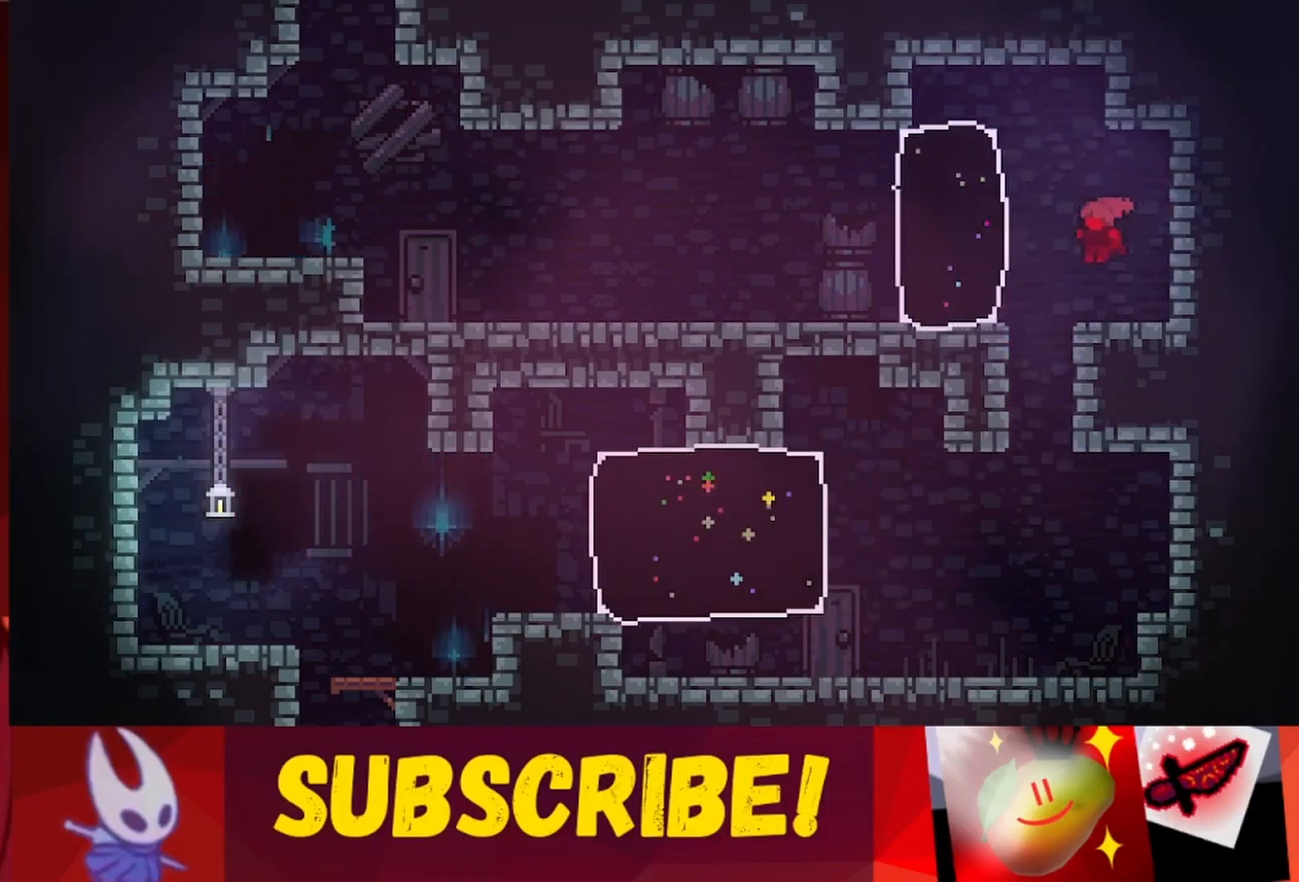
{"keys": ["jump", "left", "up"], "events": [[83, "jump", "down"], [367, "jump", "up"], [500, "jump", "down"]]}
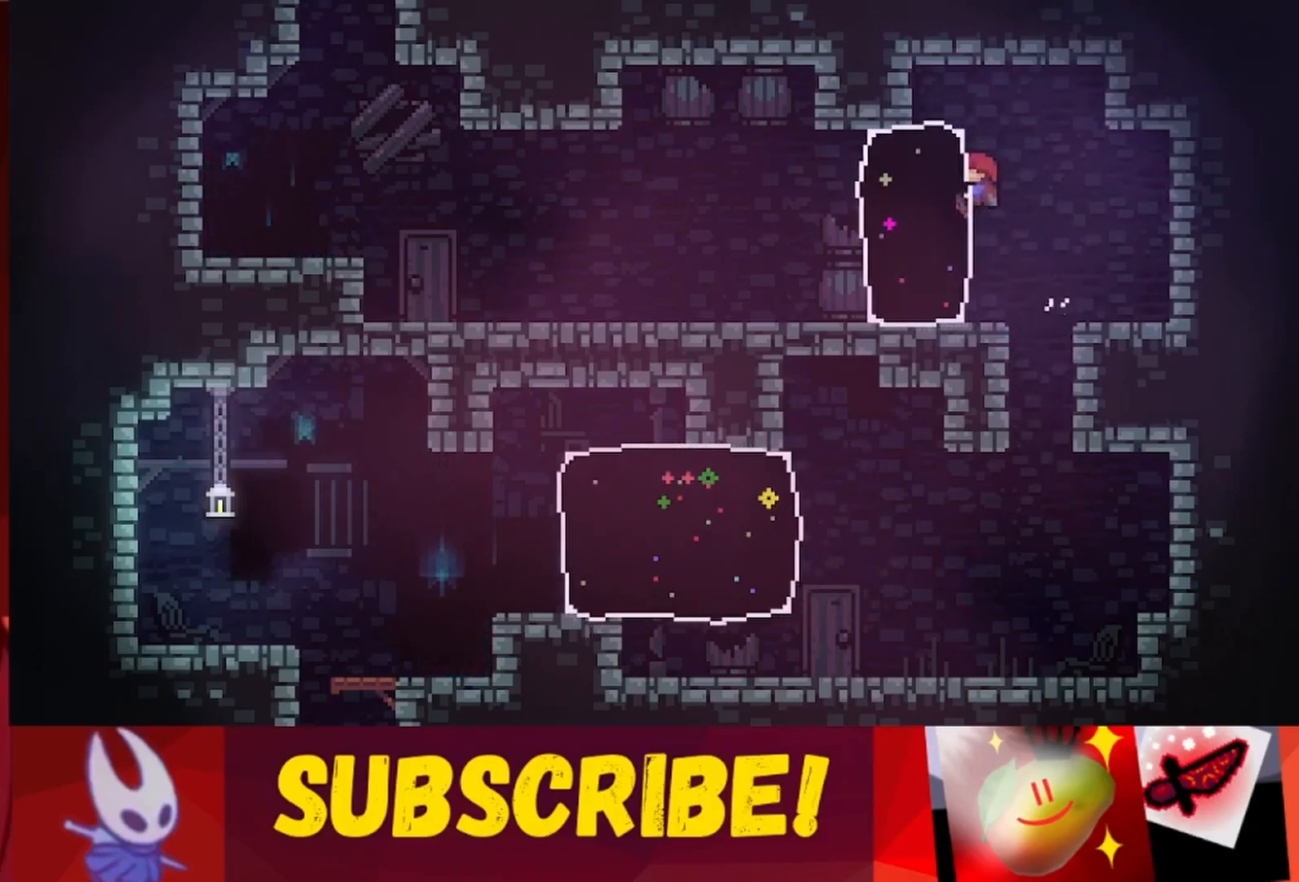
{"keys": ["jump", "left"], "events": [[133, "jump", "up"], [183, "up", "up"], [233, "jump", "down"], [367, "jump", "up"], [467, "jump", "down"]]}
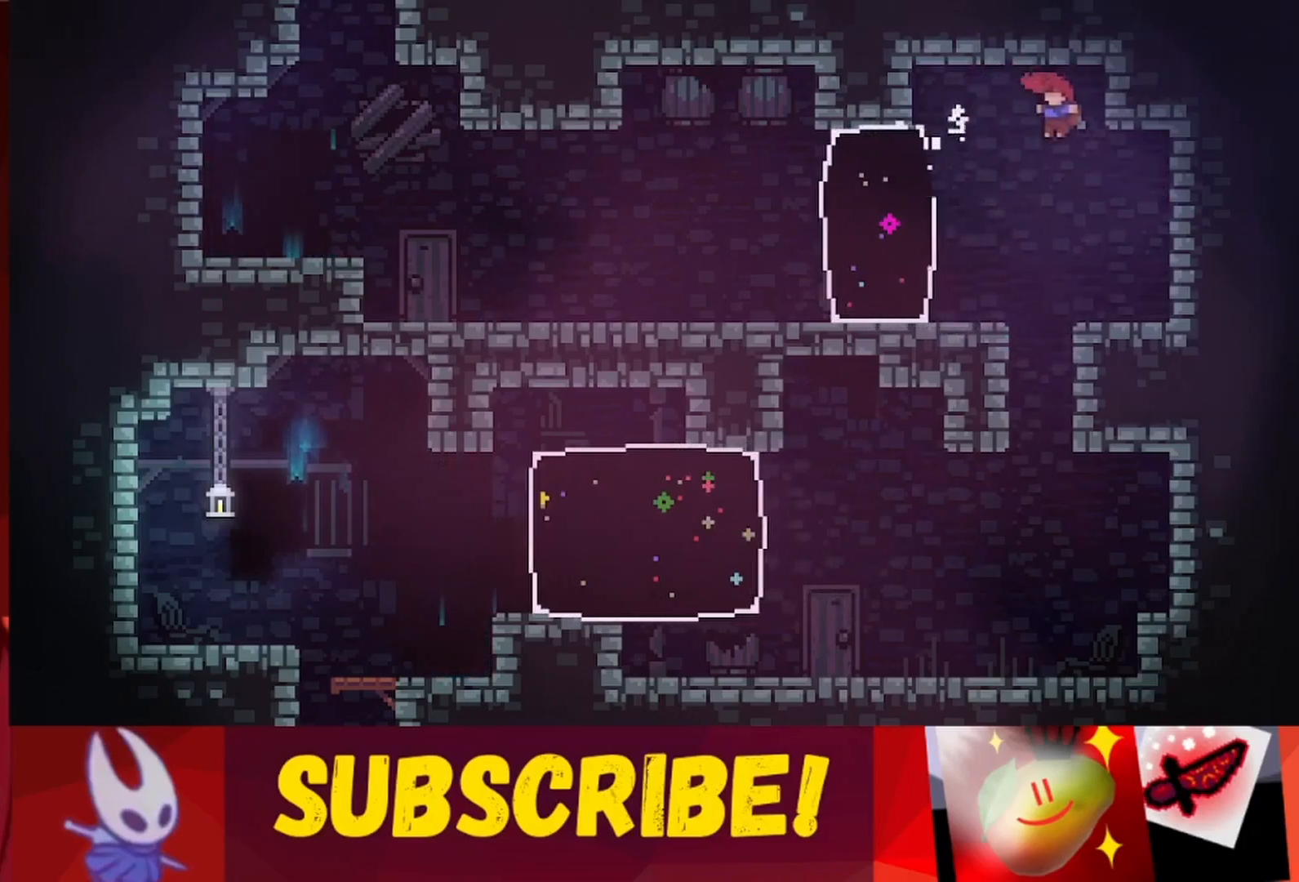
{"keys": ["left", "up"], "events": [[67, "jump", "up"], [217, "jump", "down"], [267, "up", "down"], [450, "jump", "up"]]}
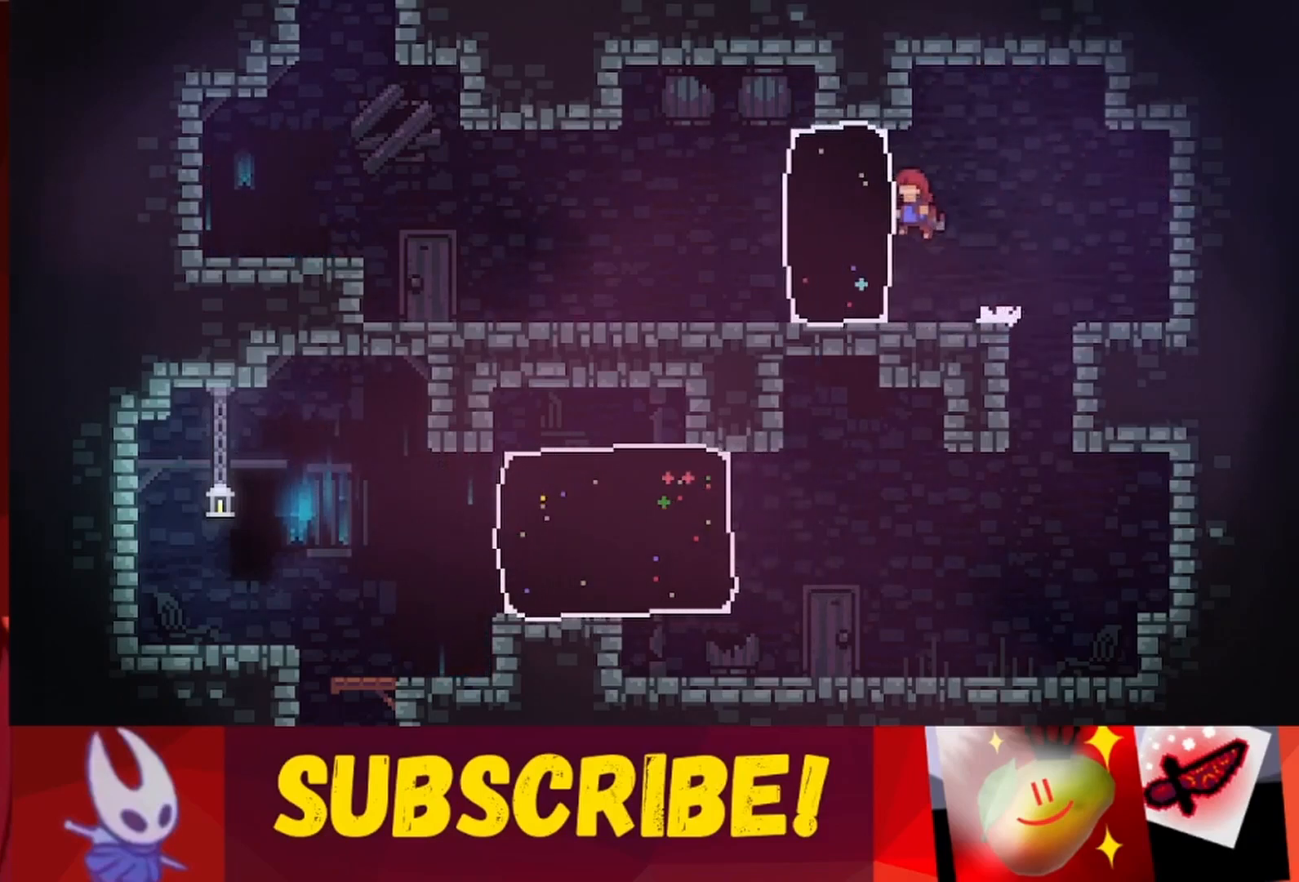
{"keys": ["jump", "left", "up"], "events": [[167, "up", "up"], [267, "jump", "down"], [367, "jump", "up"], [367, "up", "down"], [467, "jump", "down"]]}
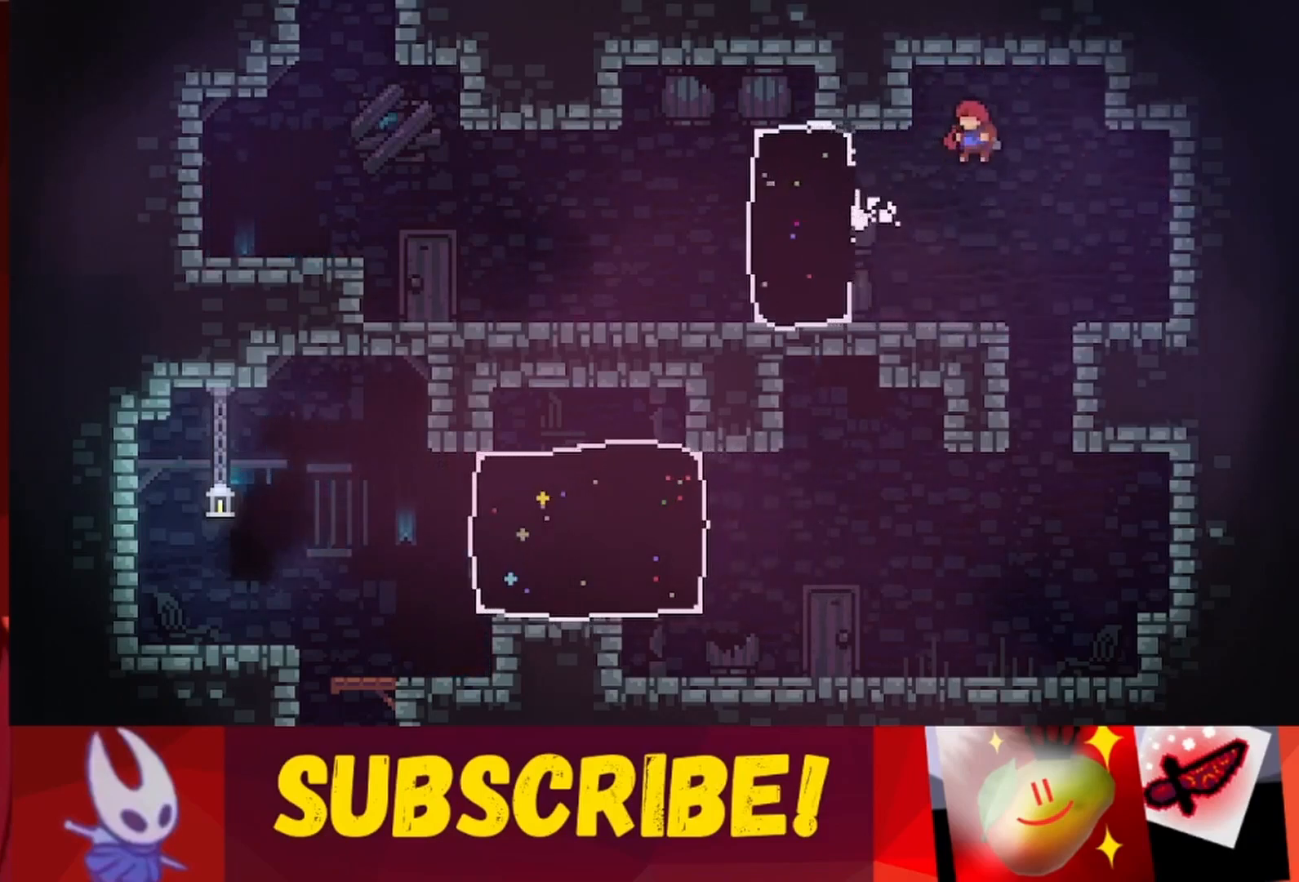
{"keys": ["jump", "left", "up"], "events": [[50, "jump", "up"], [183, "jump", "down"], [333, "jump", "up"], [433, "jump", "down"]]}
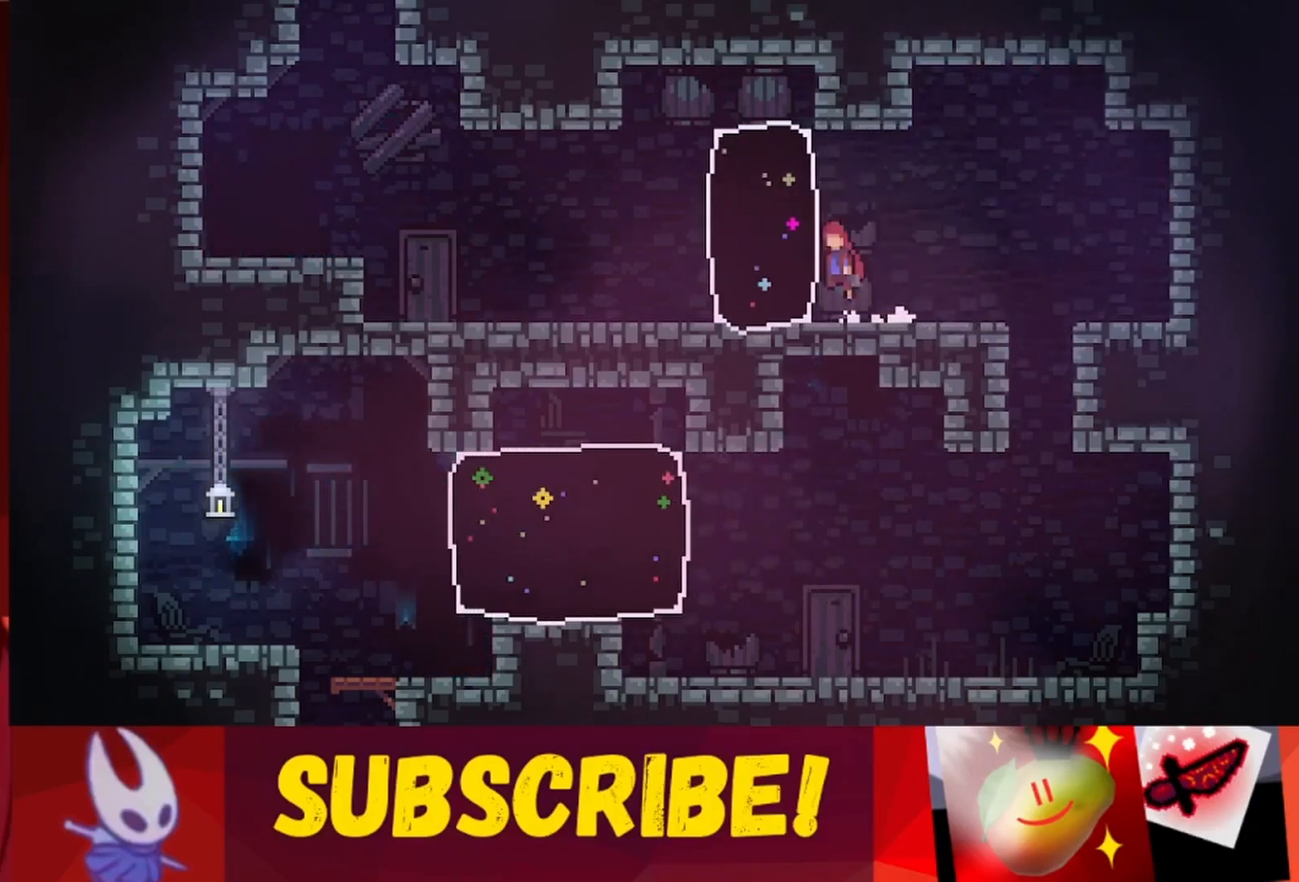
{"keys": ["left", "up"], "events": [[167, "jump", "up"], [250, "jump", "down"], [433, "jump", "up"]]}
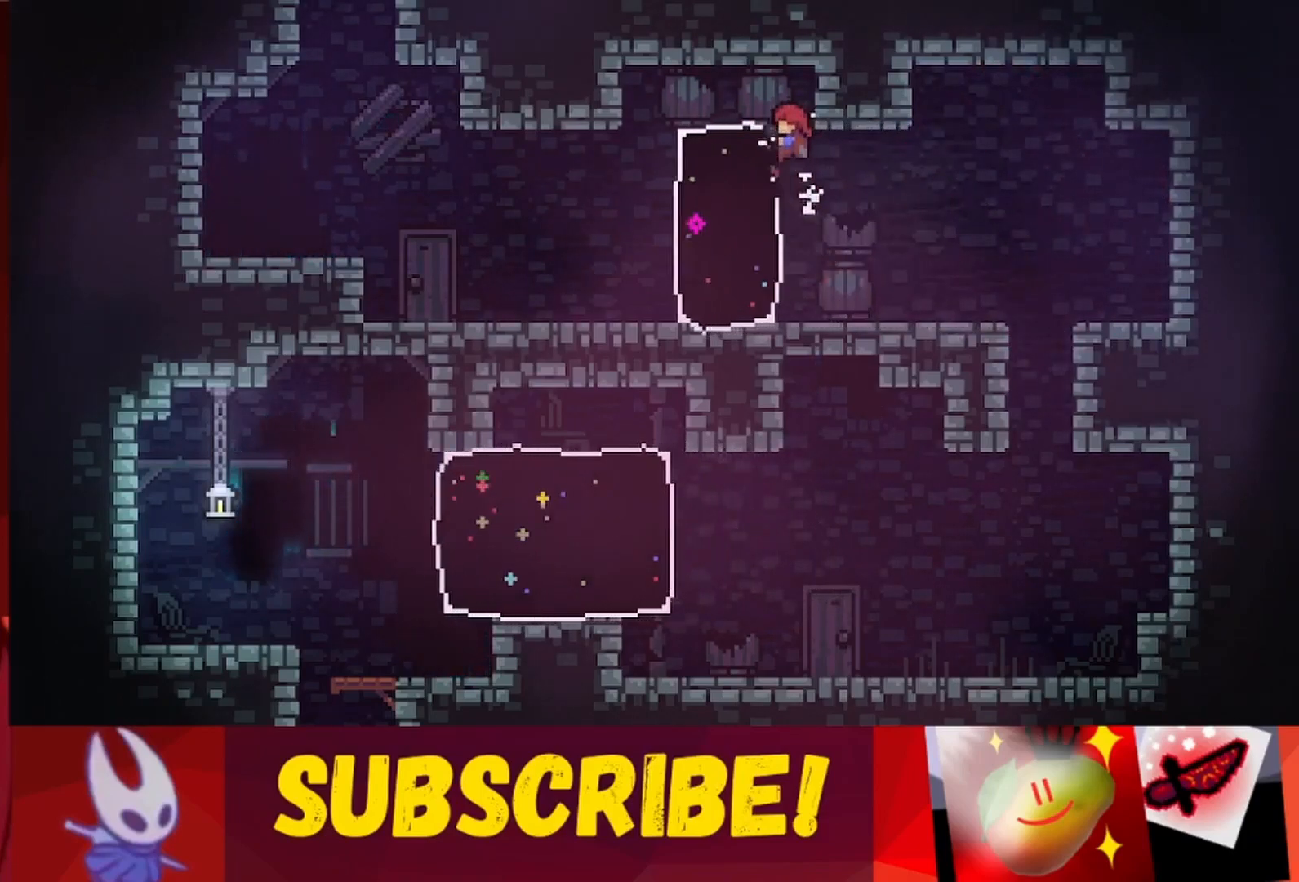
{"keys": ["jump", "left"], "events": [[33, "jump", "down"], [183, "jump", "up"], [267, "jump", "down"], [367, "jump", "up"], [417, "up", "up"], [467, "jump", "down"]]}
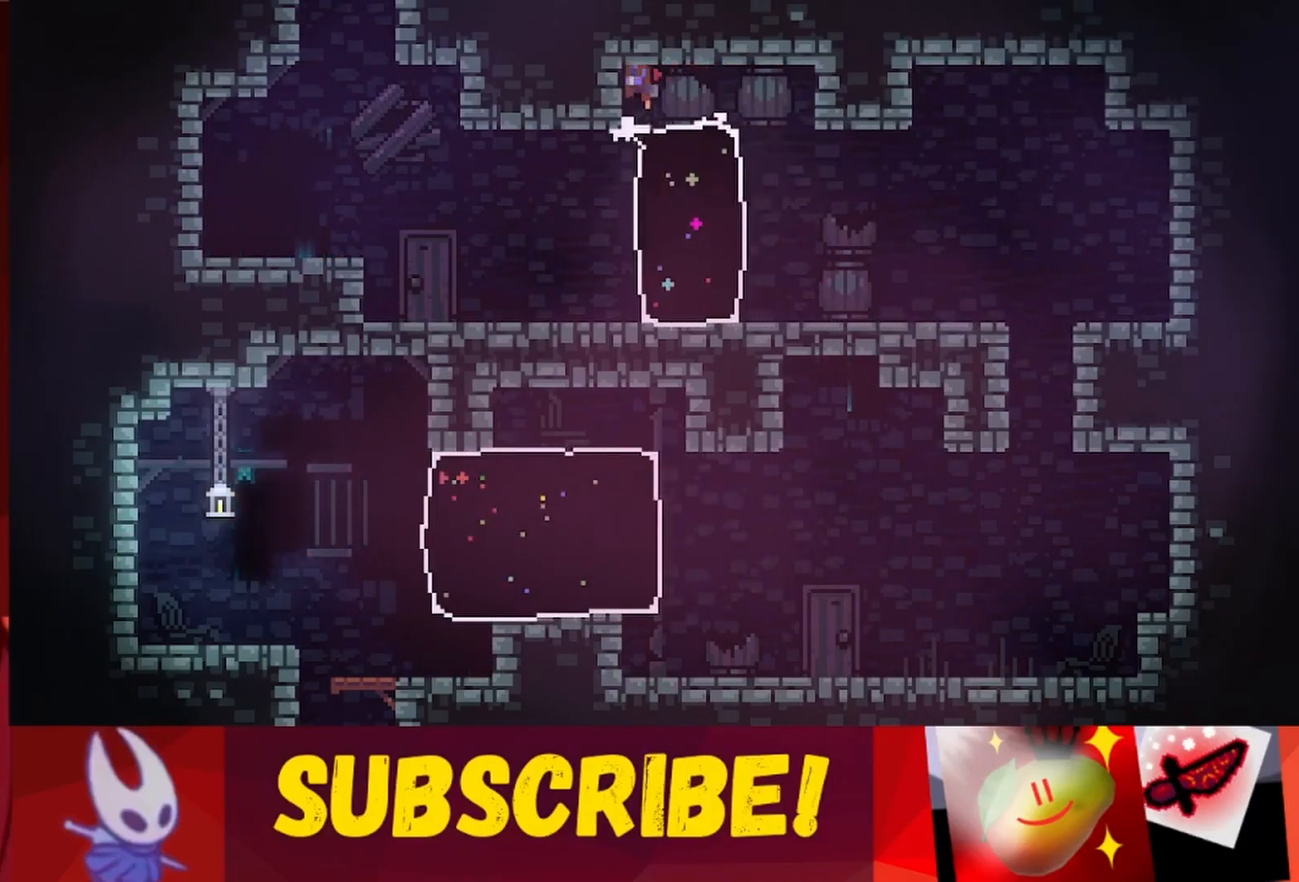
{"keys": ["jump", "left"], "events": [[50, "jump", "up"], [150, "jump", "down"], [233, "down", "down"], [233, "jump", "up"], [233, "left", "up"], [333, "jump", "down"], [333, "left", "down"], [383, "left", "up"], [433, "down", "up"], [433, "jump", "up"], [433, "left", "down"], [483, "jump", "down"]]}
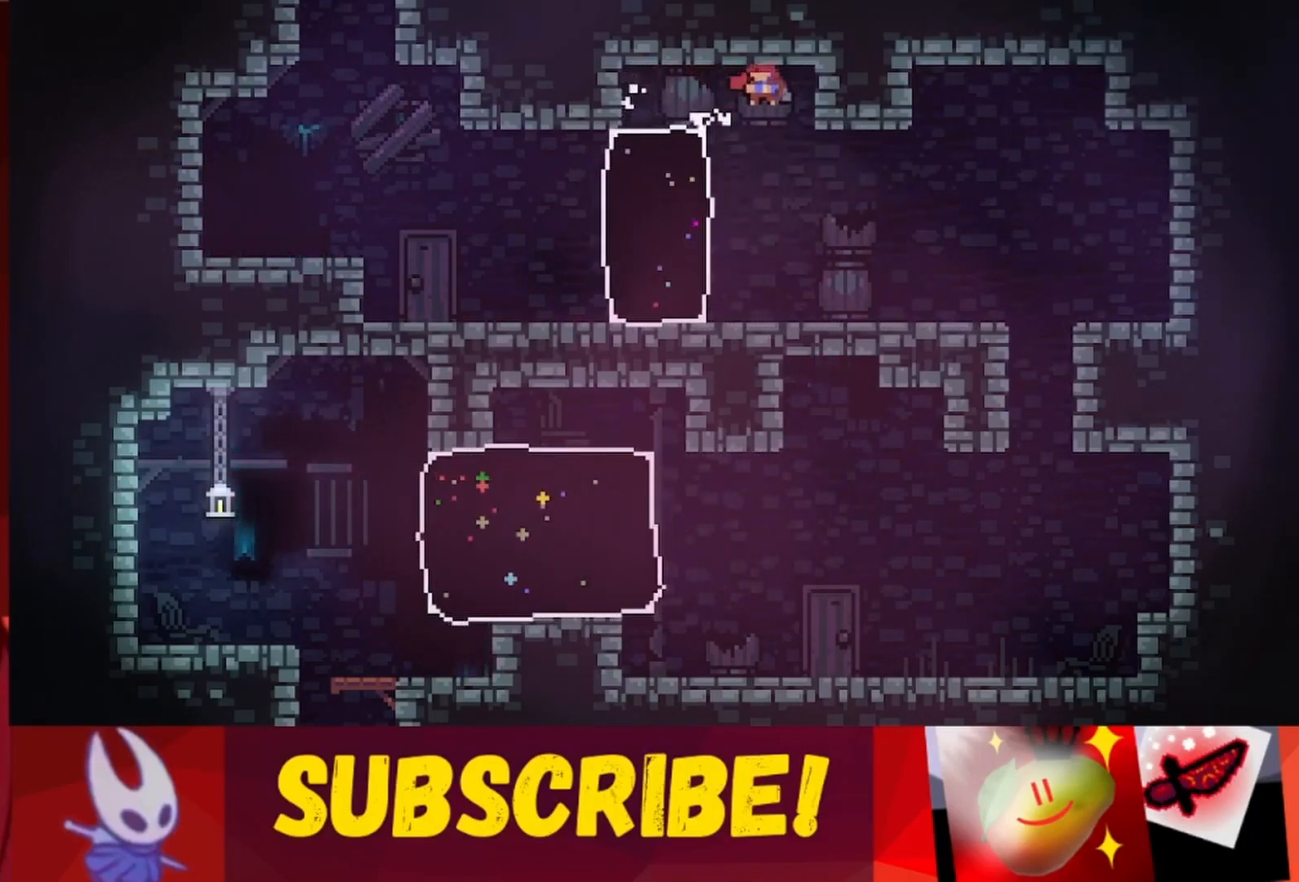
{"keys": ["left", "up"], "events": [[17, "down", "down"], [17, "left", "up"], [67, "jump", "up"], [117, "left", "down"], [167, "jump", "down"], [200, "down", "up"], [300, "jump", "up"], [350, "up", "down"], [400, "jump", "down"], [483, "jump", "up"]]}
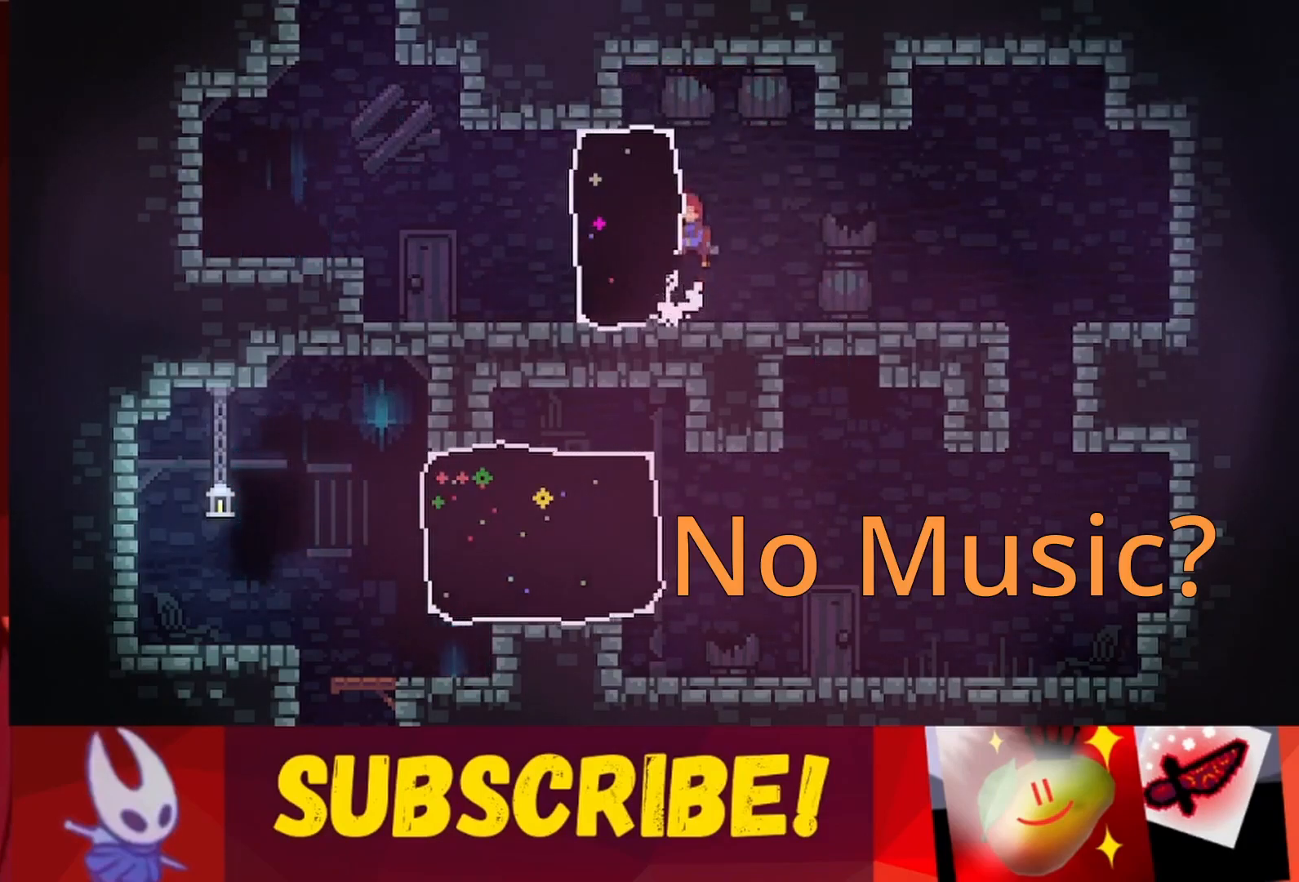
{"keys": ["jump", "left", "up"], "events": [[83, "jump", "down"], [183, "jump", "up"], [267, "jump", "down"], [367, "jump", "up"], [450, "jump", "down"]]}
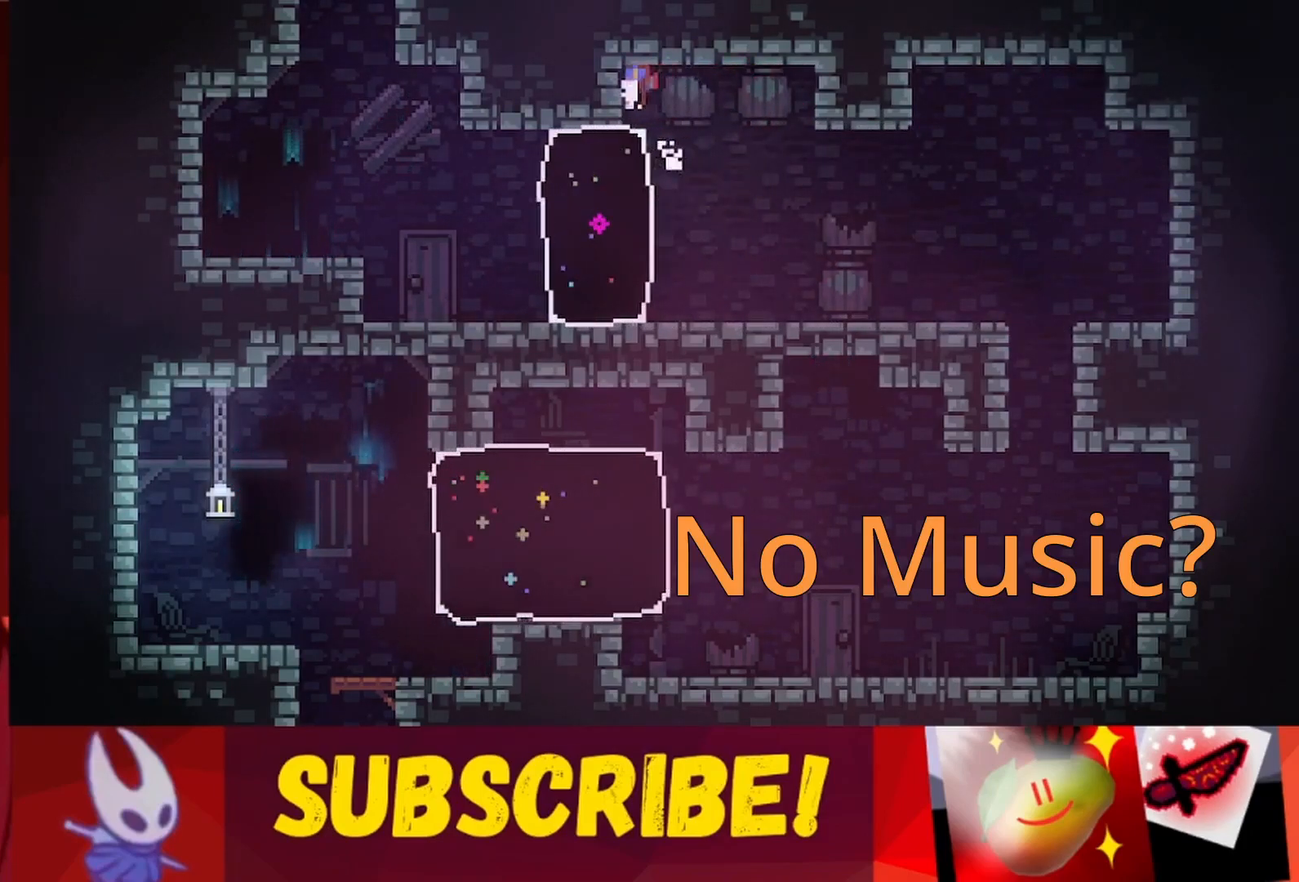
{"keys": ["down", "jump", "left"], "events": [[50, "jump", "up"], [150, "jump", "down"], [250, "jump", "up"], [283, "left", "up"], [333, "jump", "down"], [333, "up", "up"], [383, "left", "down"], [433, "down", "down"], [433, "jump", "up"], [483, "jump", "down"]]}